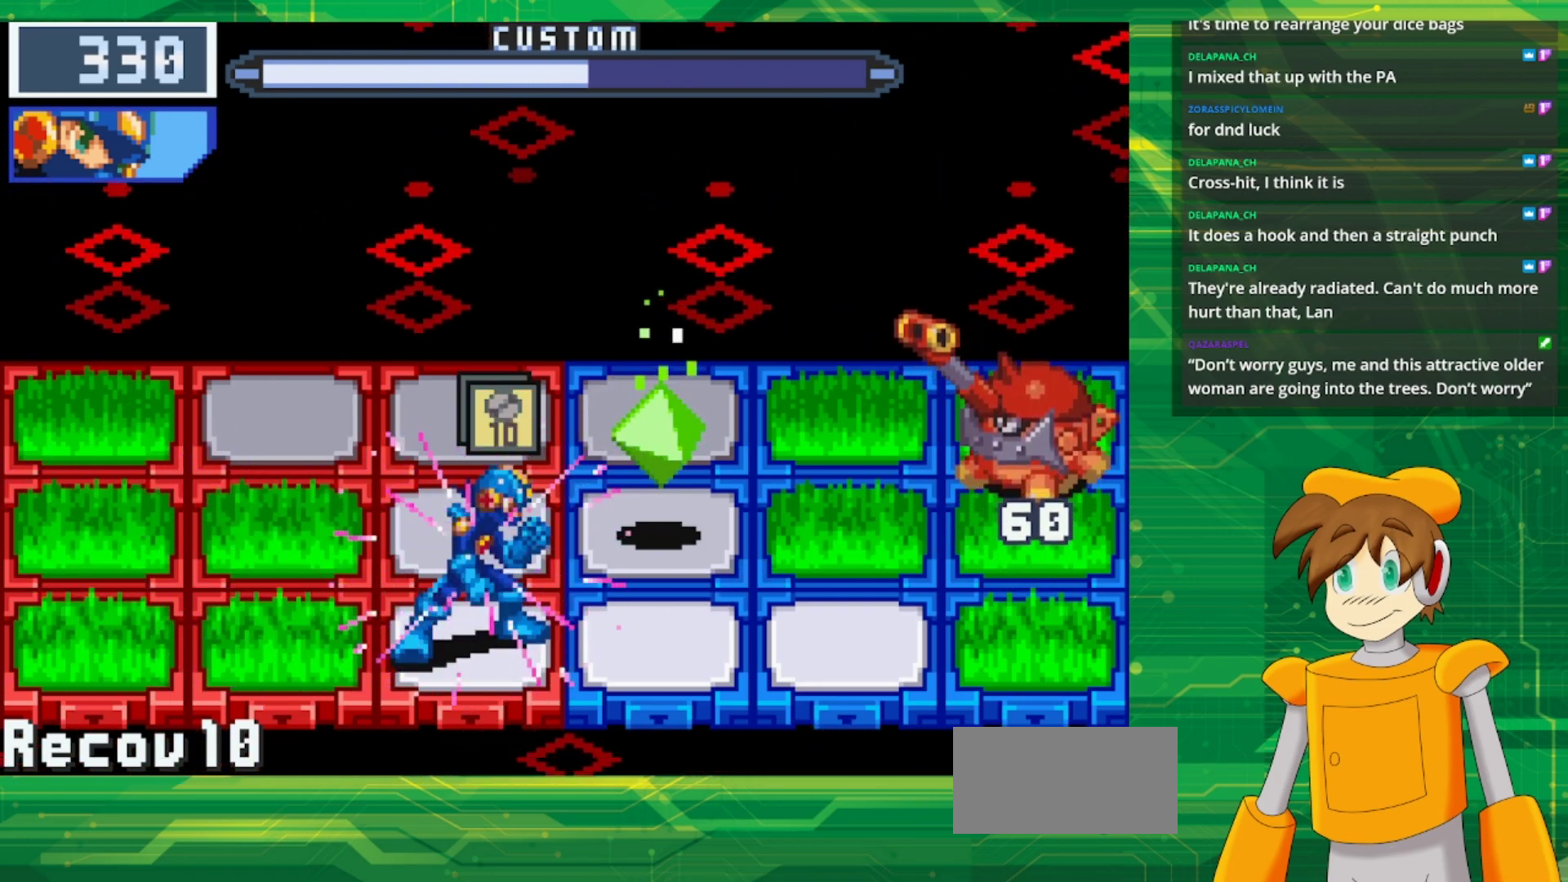
Gameplay with a controller (Nintendo layout); each line is a JSON object with the inputs held at the frame after it. "events" lists button and stick changes between this image and that frame as [ms after this image, input, new state], when the widget could be followed in between. Not read: L1 L3 R3.
{"buttons": ["B"], "events": []}
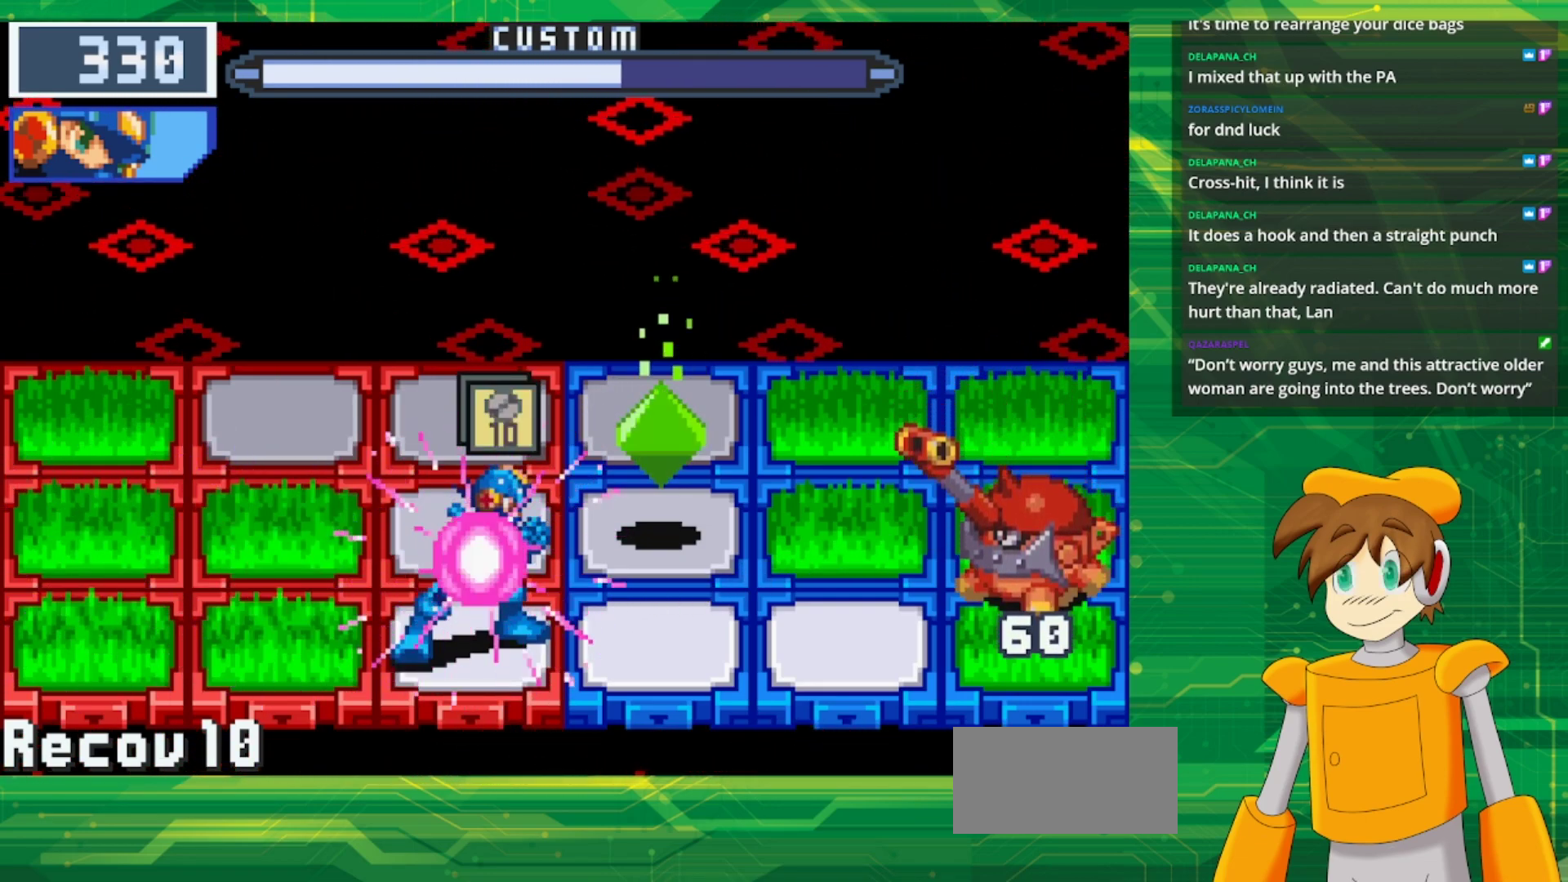
{"buttons": ["B"], "events": [[100, "B", "up"], [150, "B", "down"], [383, "DPAD_LEFT", "down"], [500, "DPAD_LEFT", "up"]]}
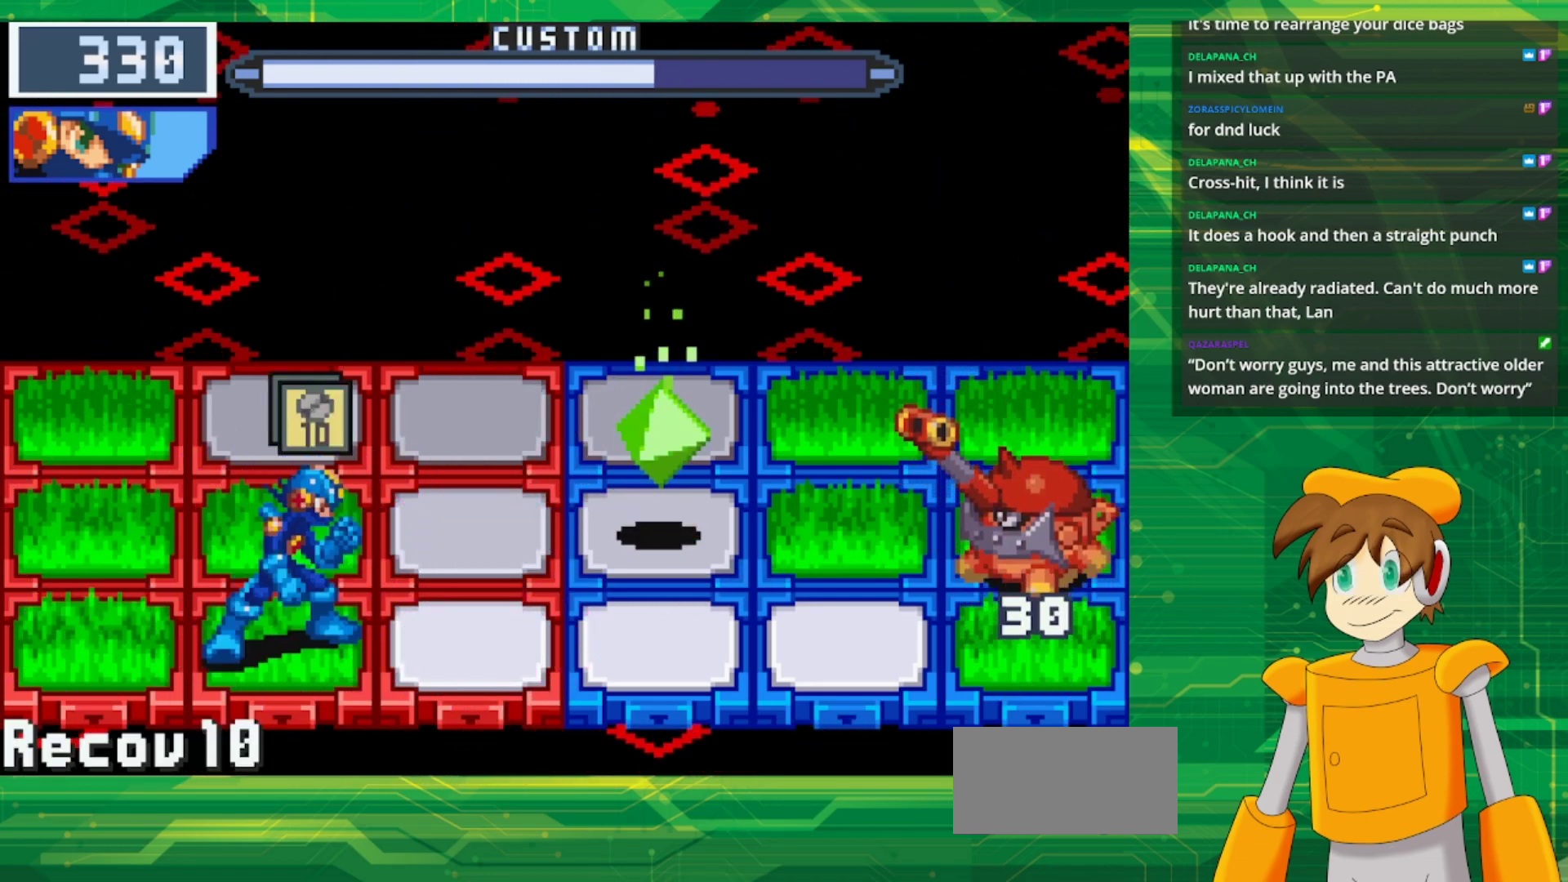
{"buttons": ["B"], "events": [[83, "DPAD_LEFT", "down"], [217, "DPAD_LEFT", "up"]]}
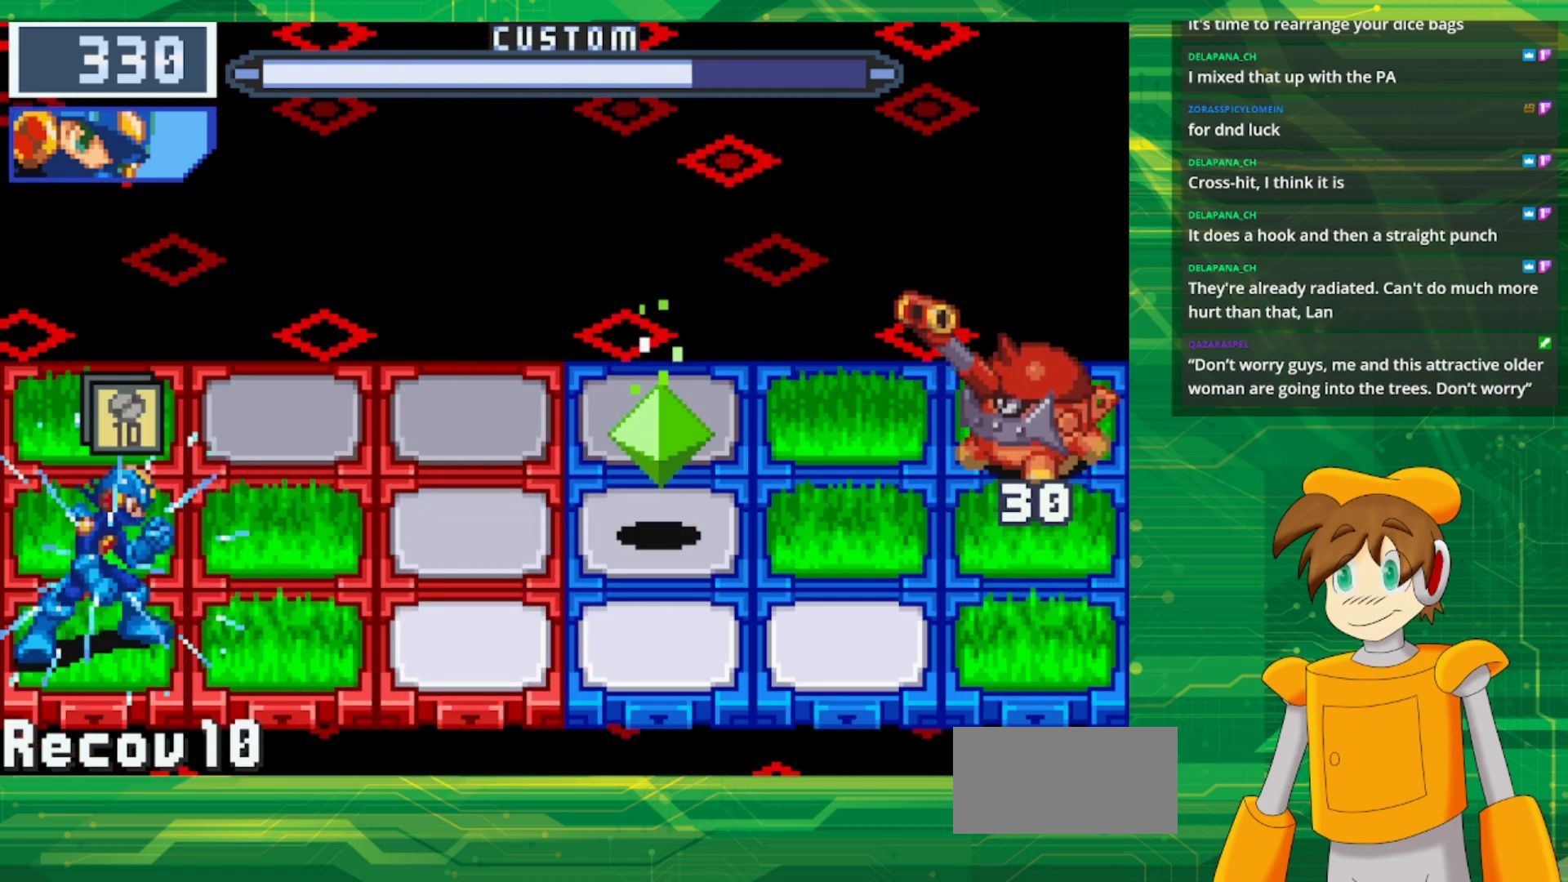
{"buttons": ["B"], "events": []}
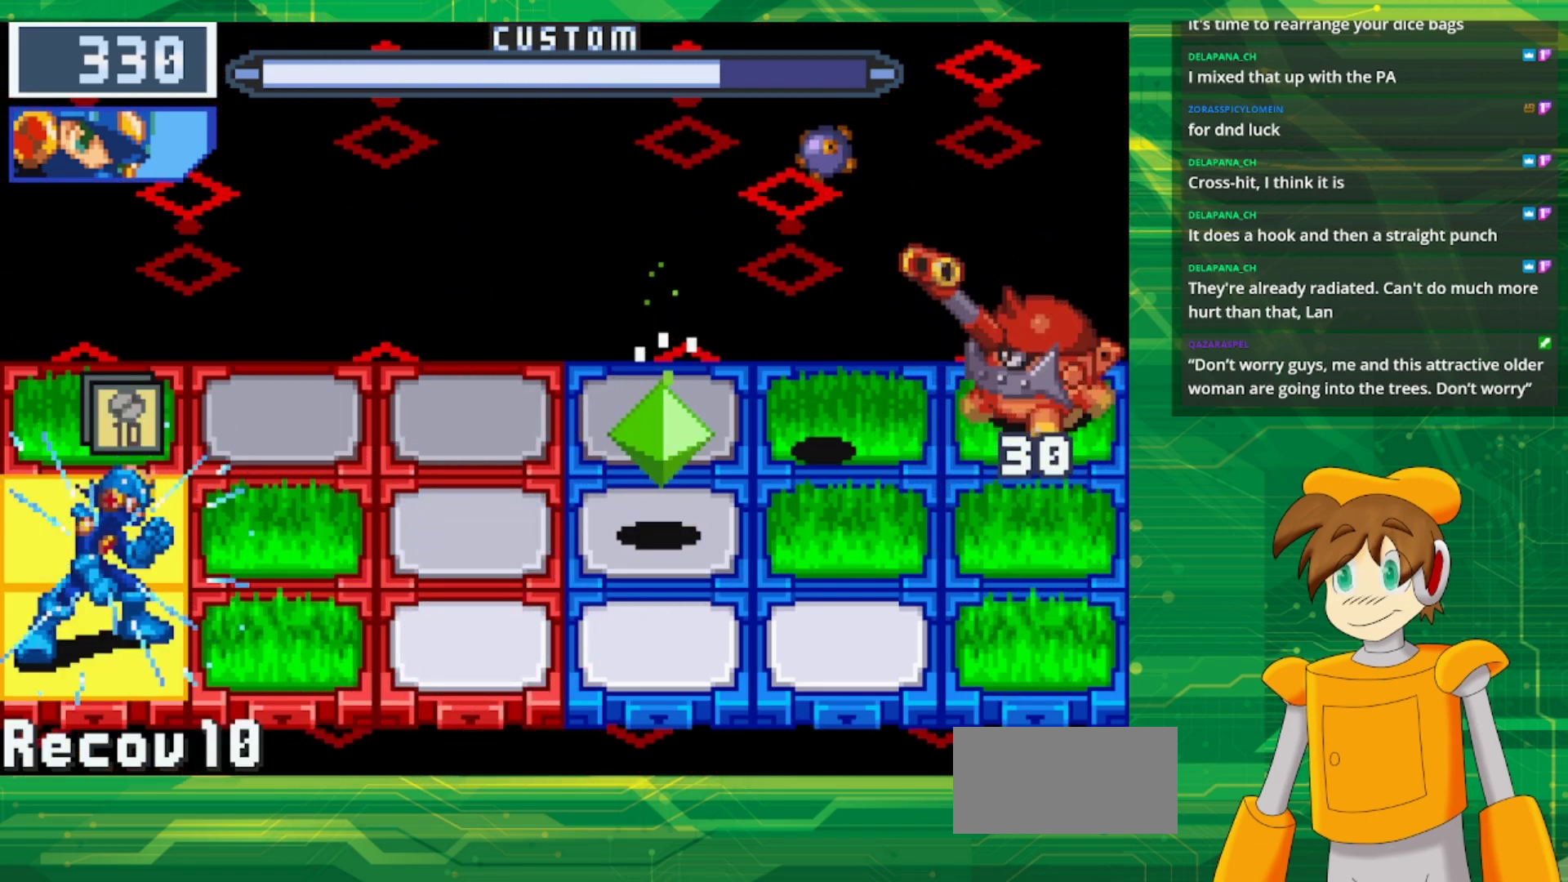
{"buttons": ["B"], "events": [[167, "DPAD_RIGHT", "down"], [267, "DPAD_RIGHT", "up"], [333, "DPAD_RIGHT", "down"], [500, "DPAD_RIGHT", "up"]]}
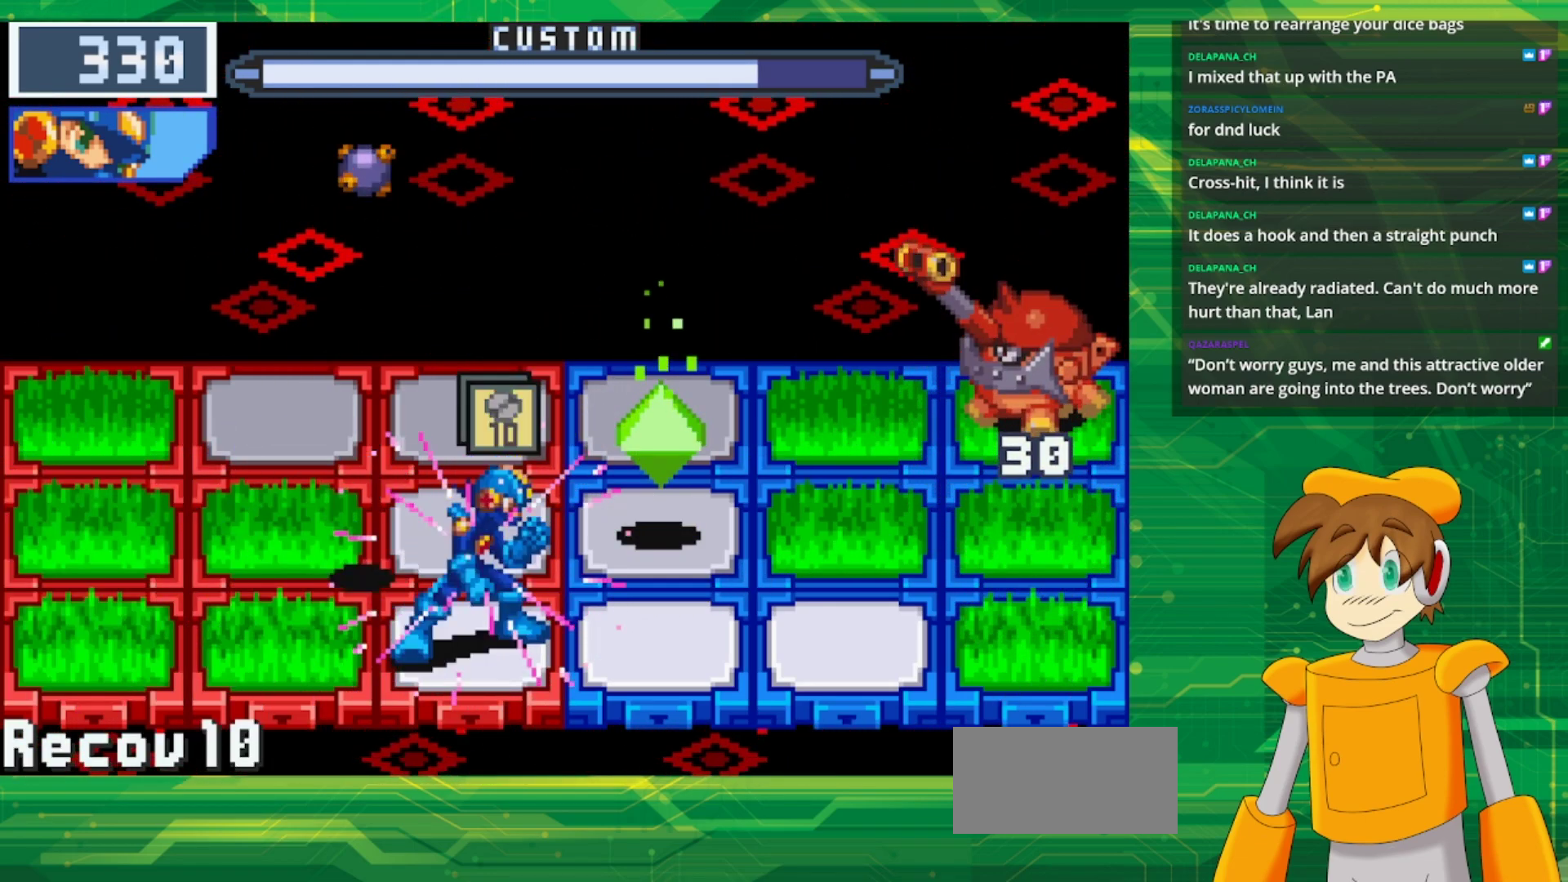
{"buttons": ["A", "B"], "events": [[400, "A", "down"]]}
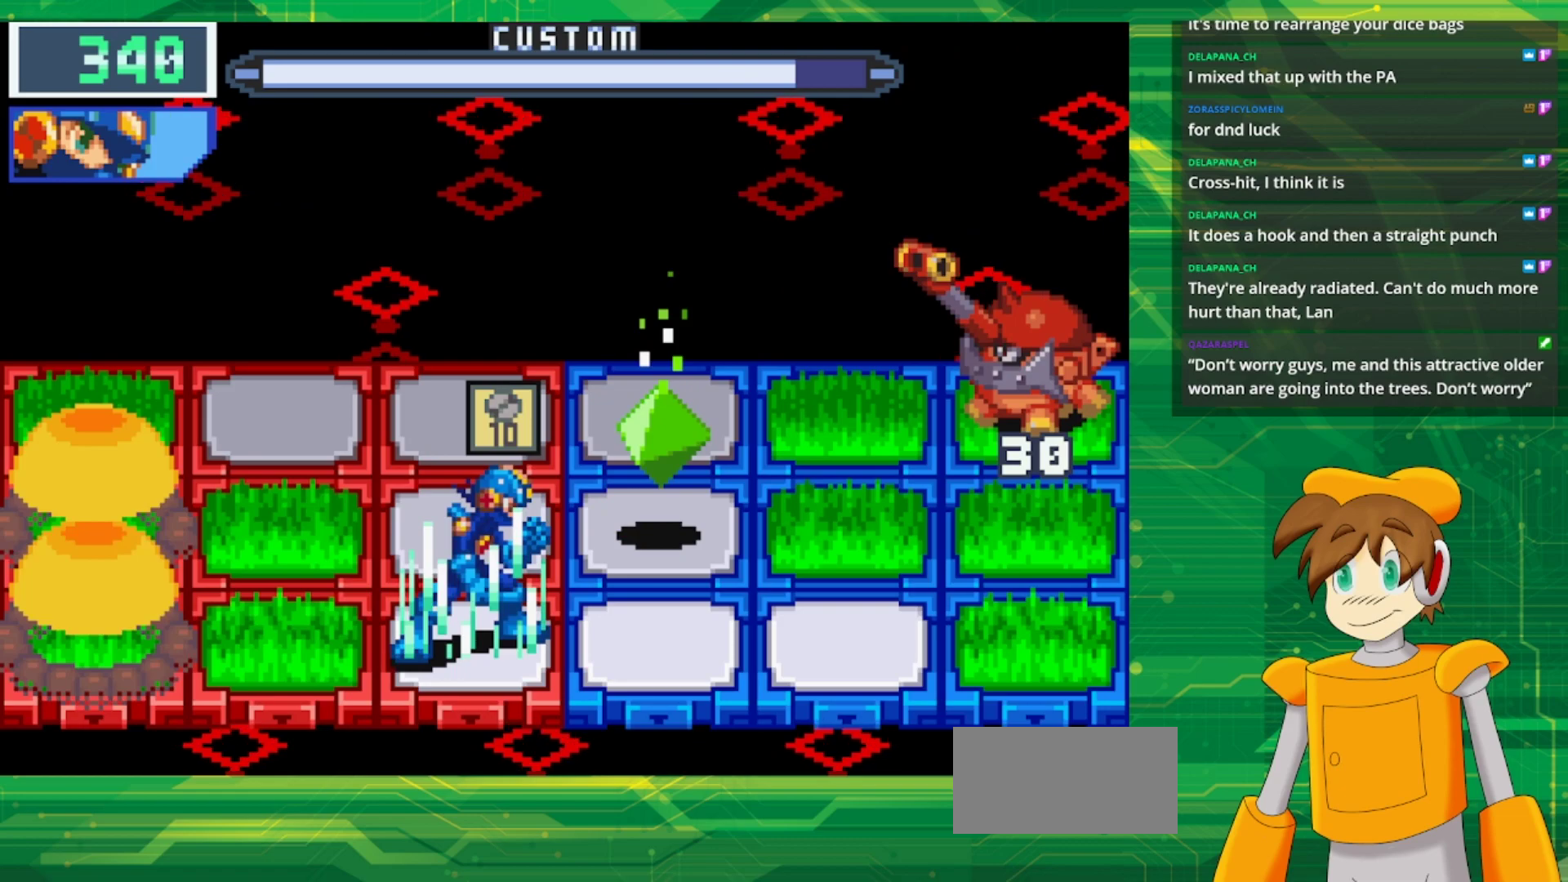
{"buttons": ["A", "B"], "events": [[17, "A", "up"], [450, "A", "down"]]}
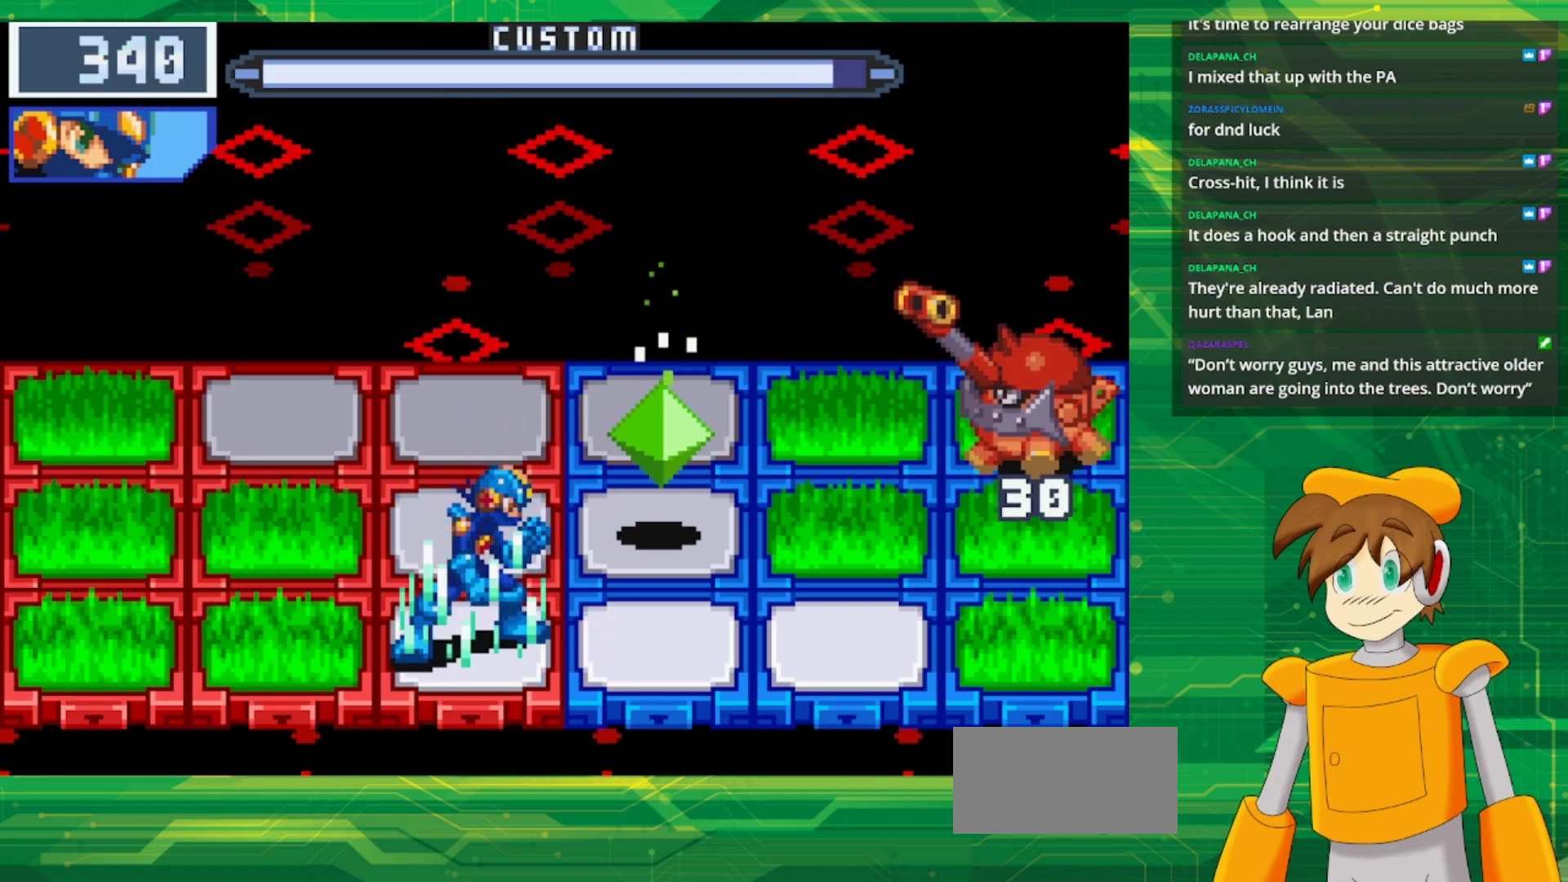
{"buttons": ["B", "DPAD_LEFT"], "events": [[83, "A", "up"], [450, "DPAD_LEFT", "down"]]}
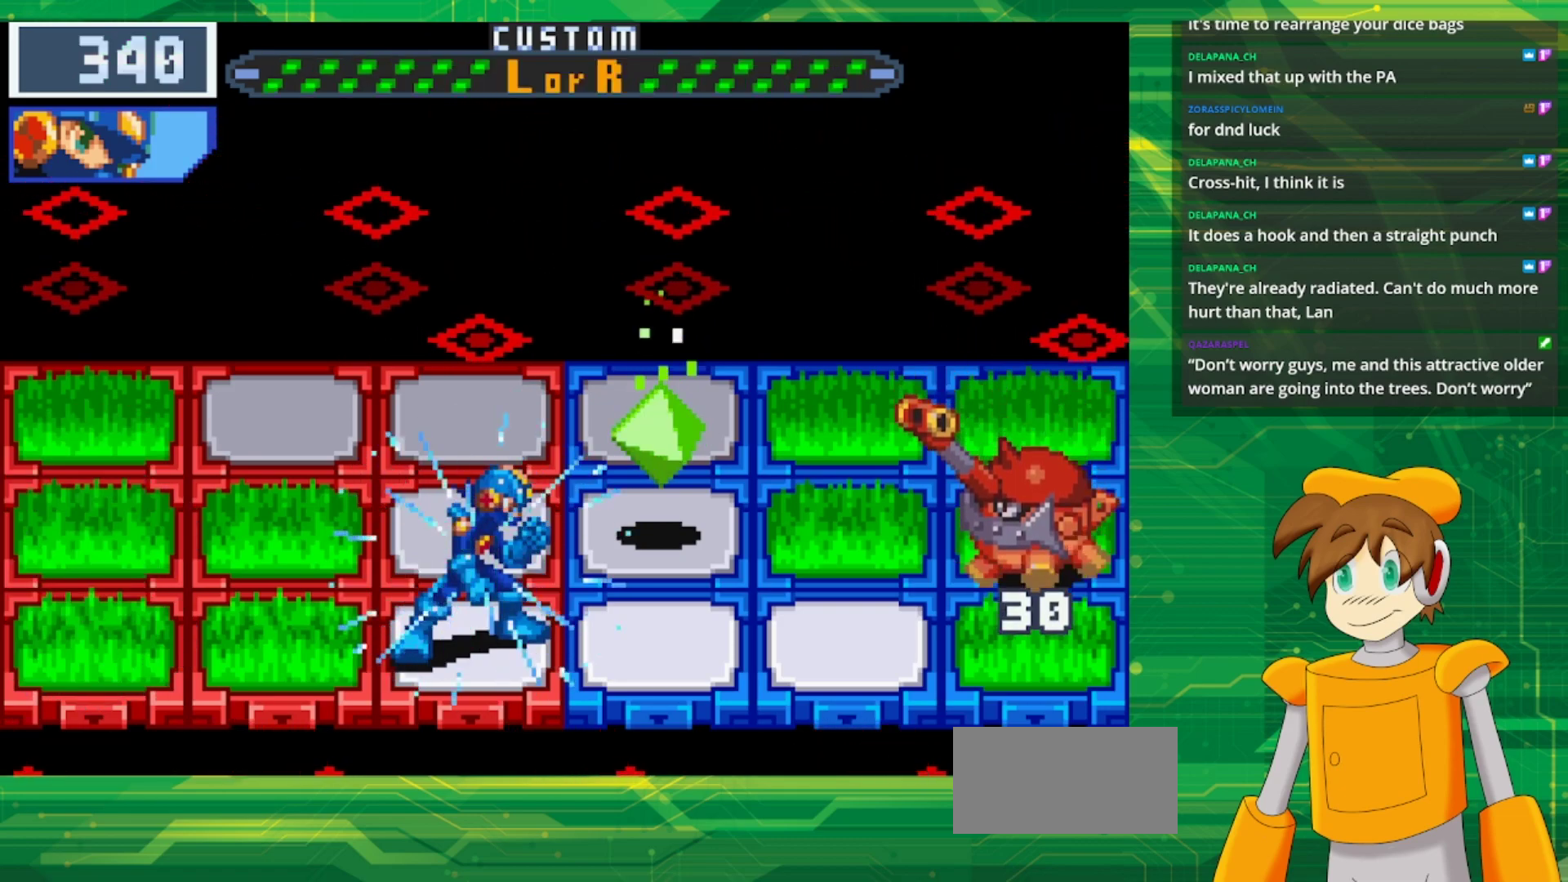
{"buttons": ["B"], "events": [[33, "DPAD_LEFT", "up"], [117, "DPAD_LEFT", "down"], [267, "DPAD_LEFT", "up"]]}
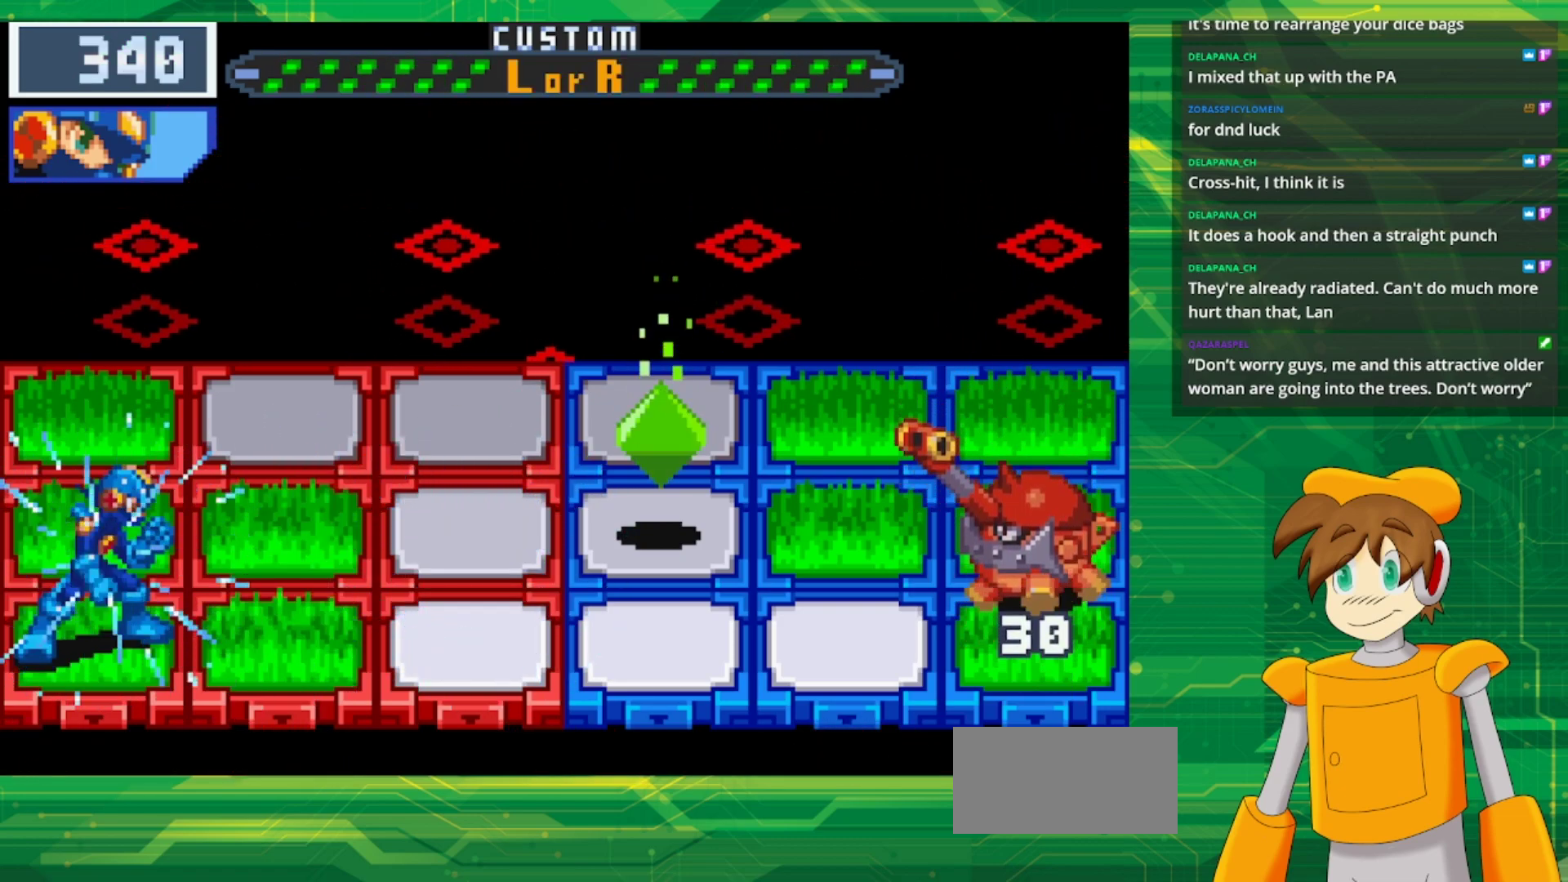
{"buttons": ["B"], "events": []}
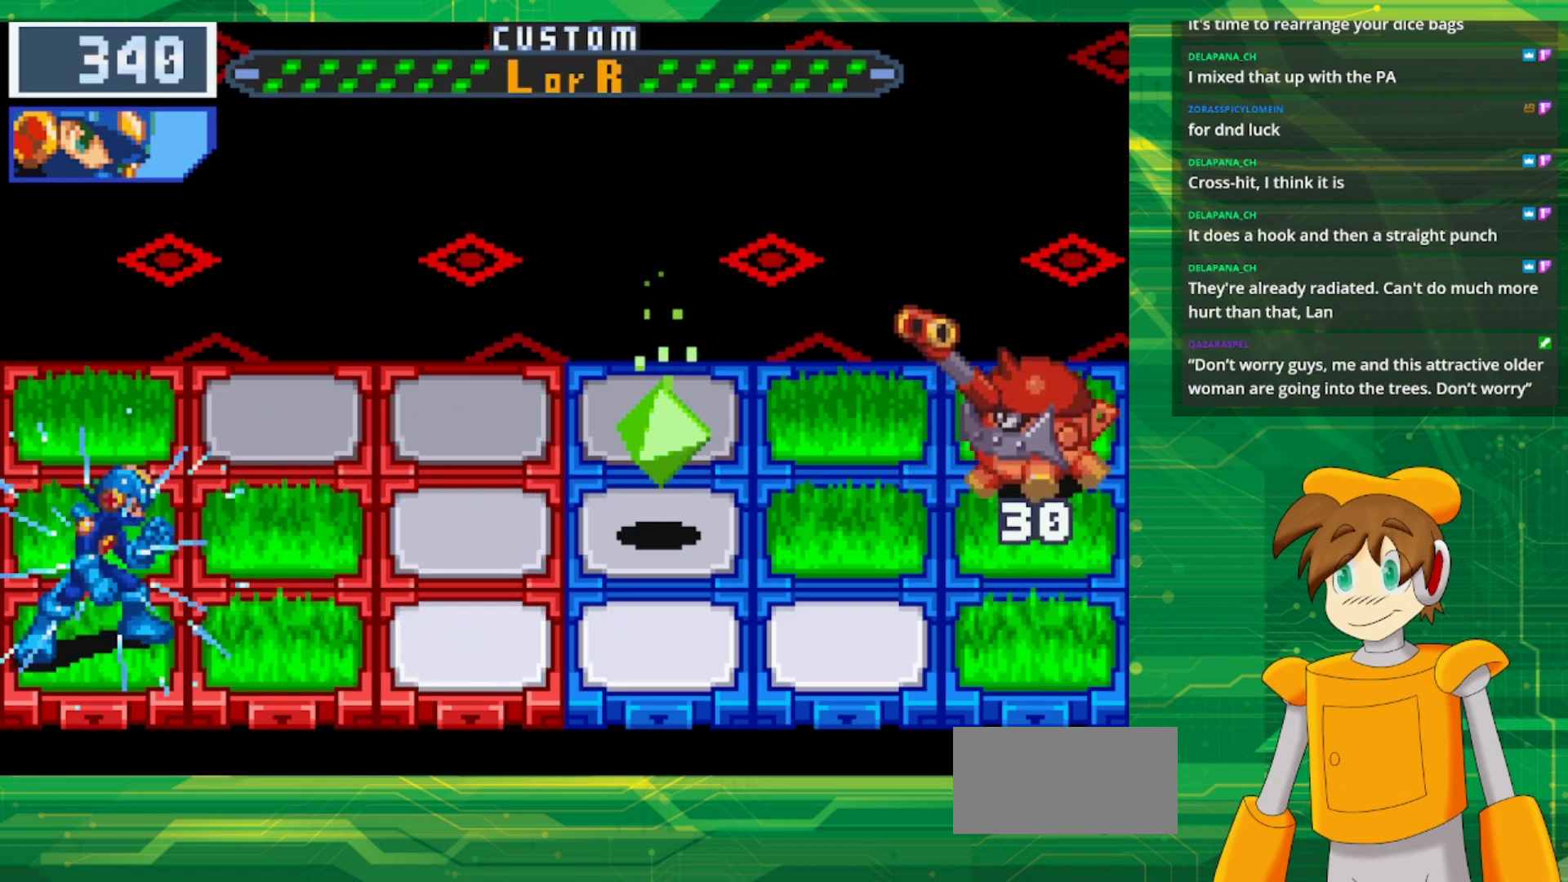
{"buttons": ["B"], "events": []}
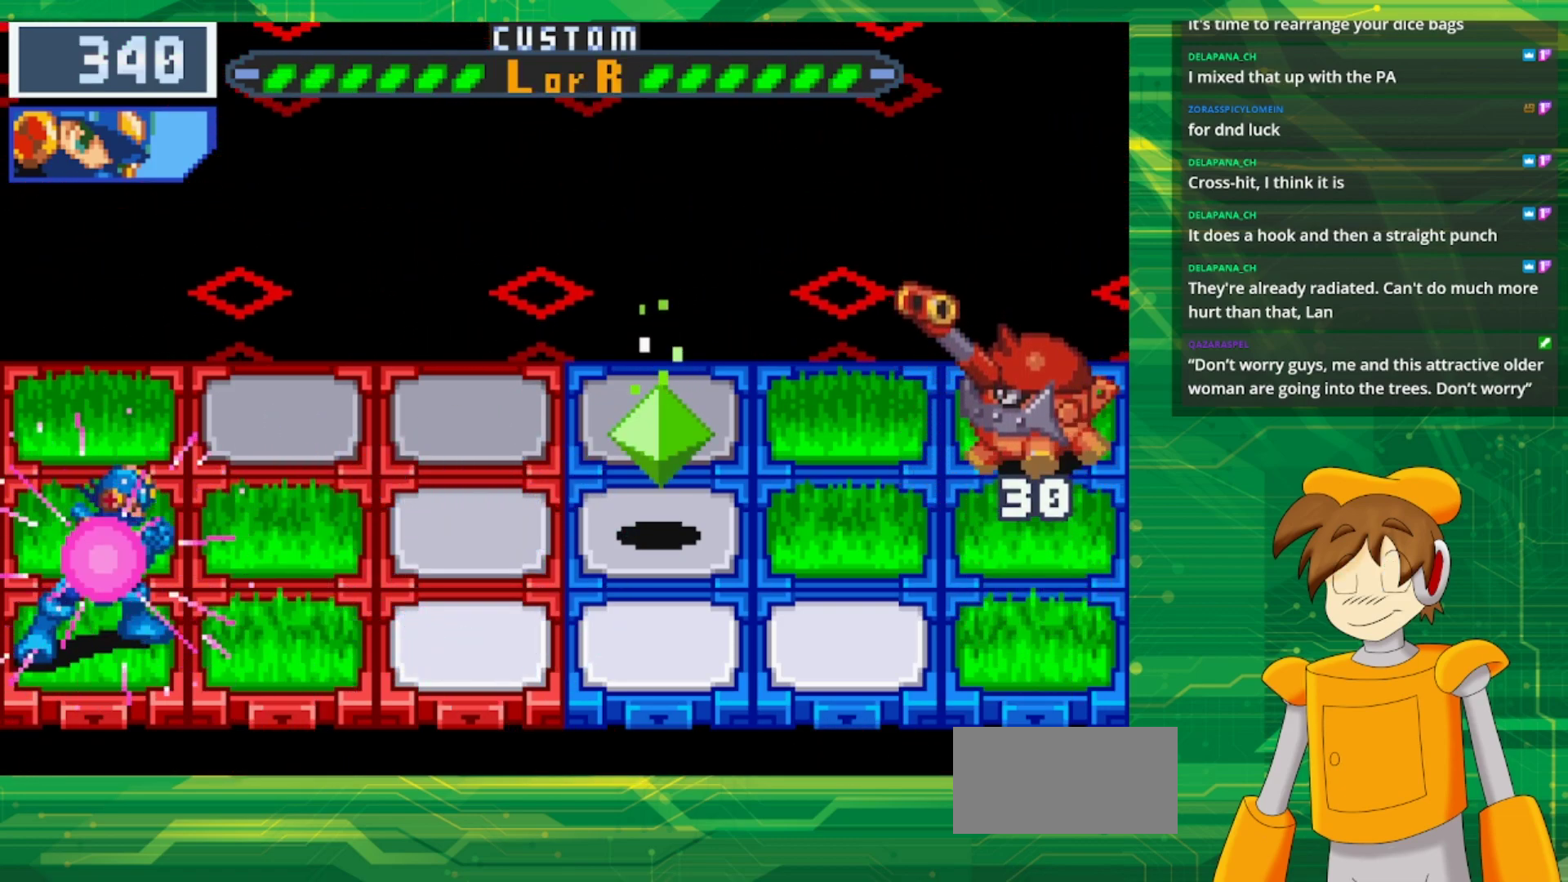
{"buttons": ["B"], "events": [[167, "DPAD_RIGHT", "down"], [233, "DPAD_RIGHT", "up"], [350, "DPAD_RIGHT", "down"], [483, "DPAD_RIGHT", "up"]]}
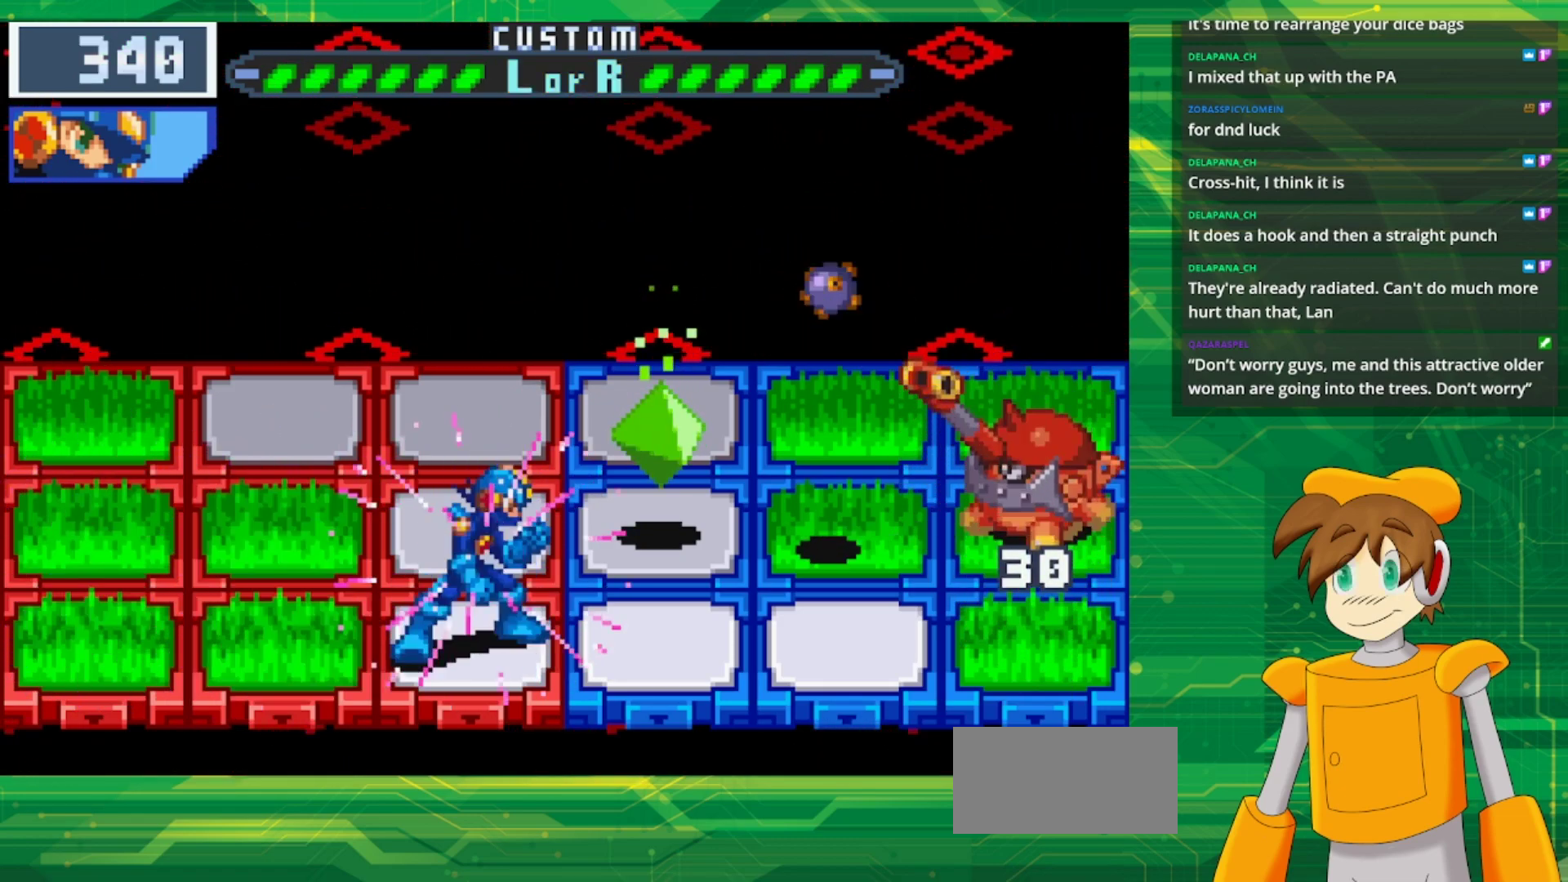
{"buttons": ["B"], "events": []}
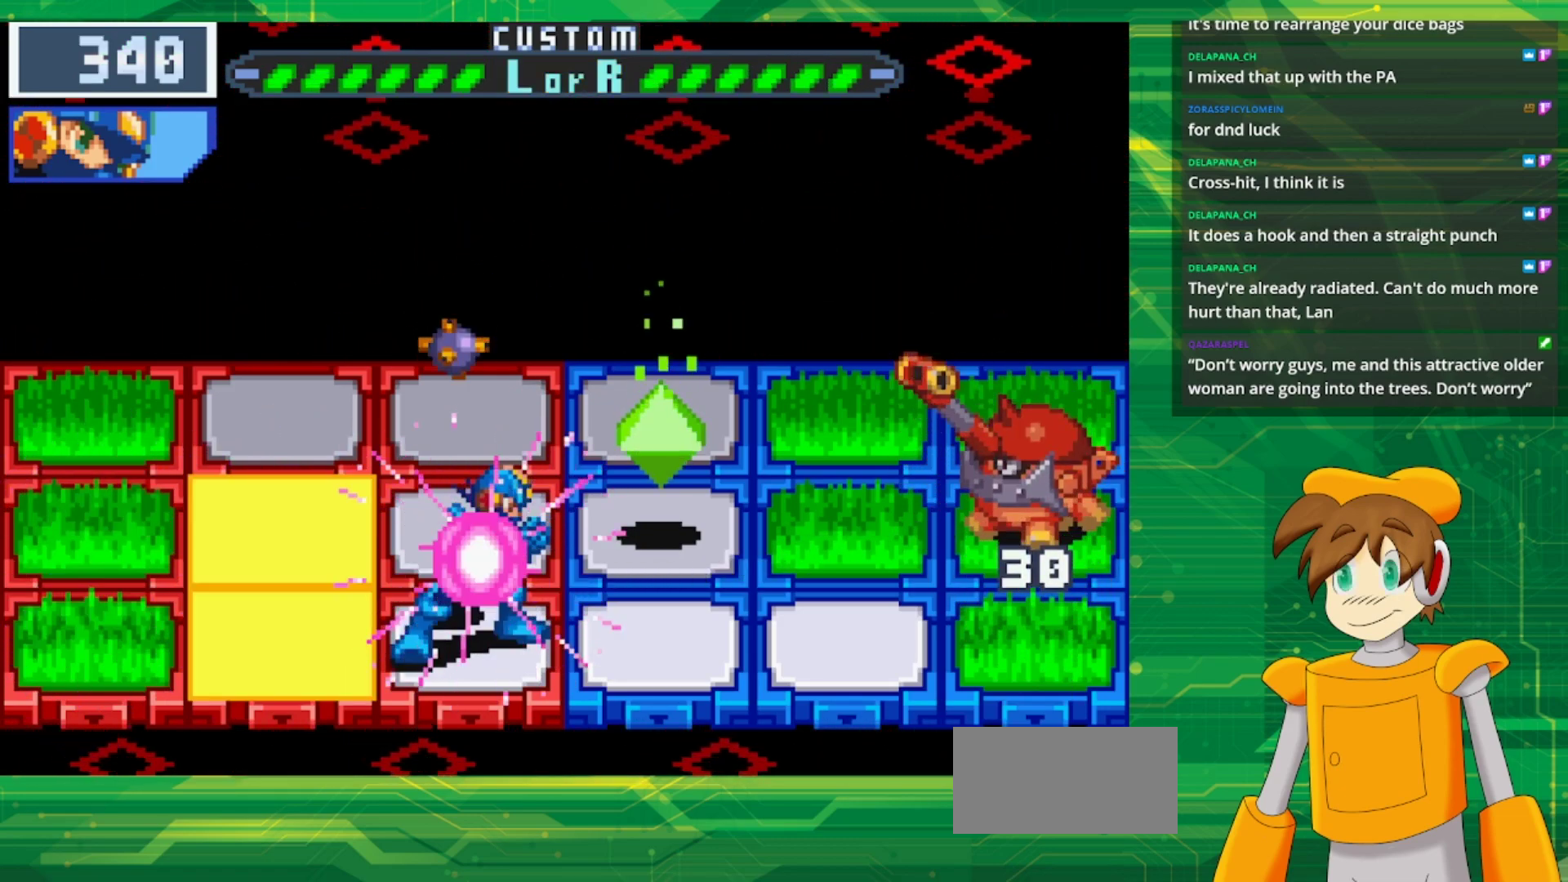
{"buttons": ["B"], "events": []}
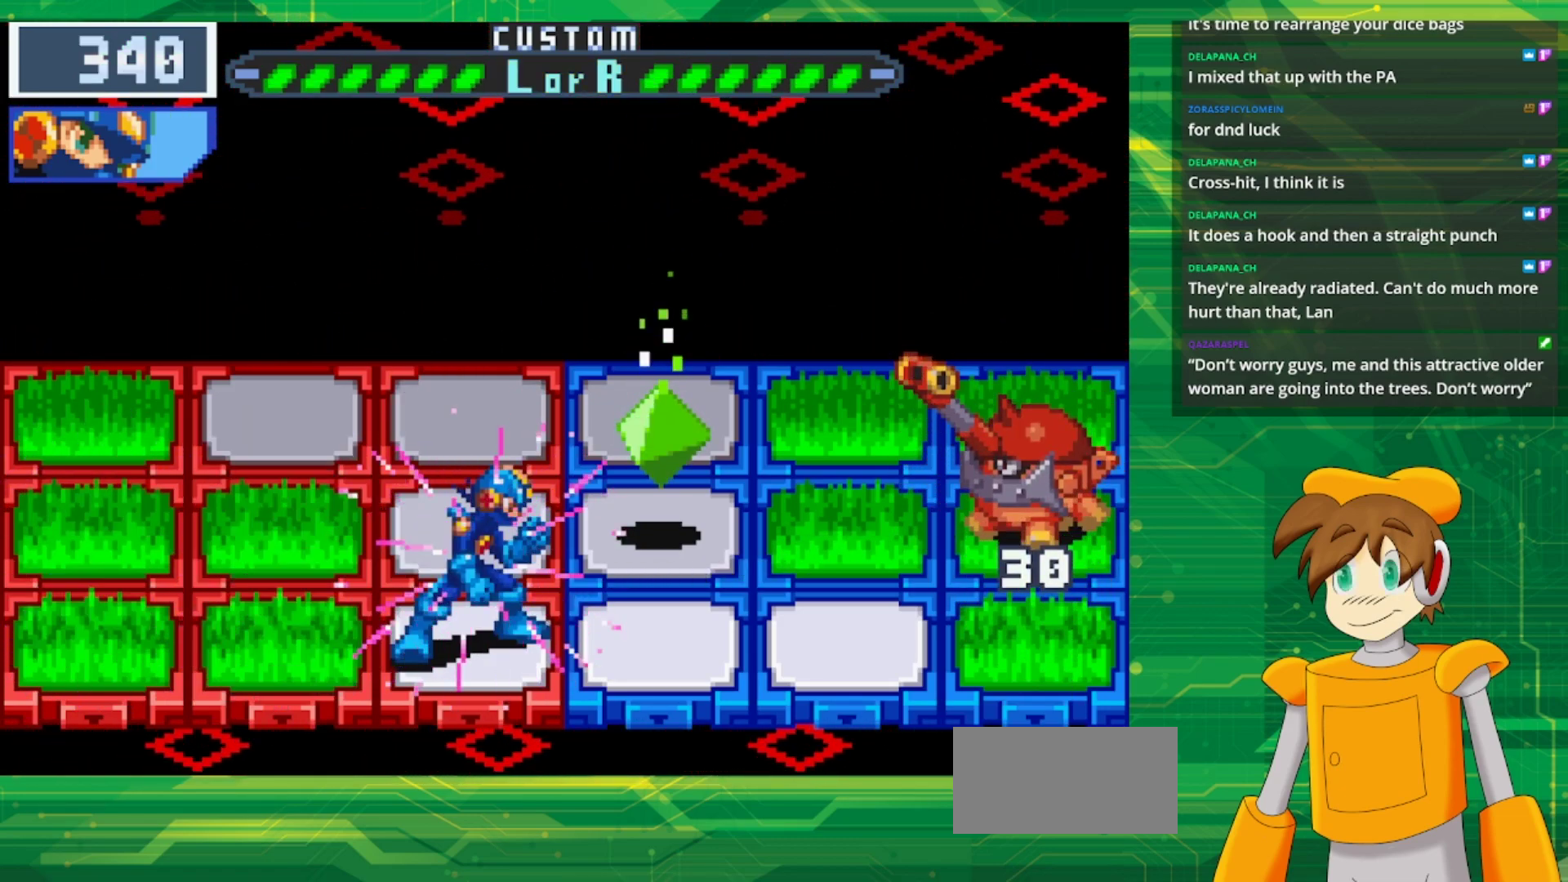
{"buttons": ["B"], "events": []}
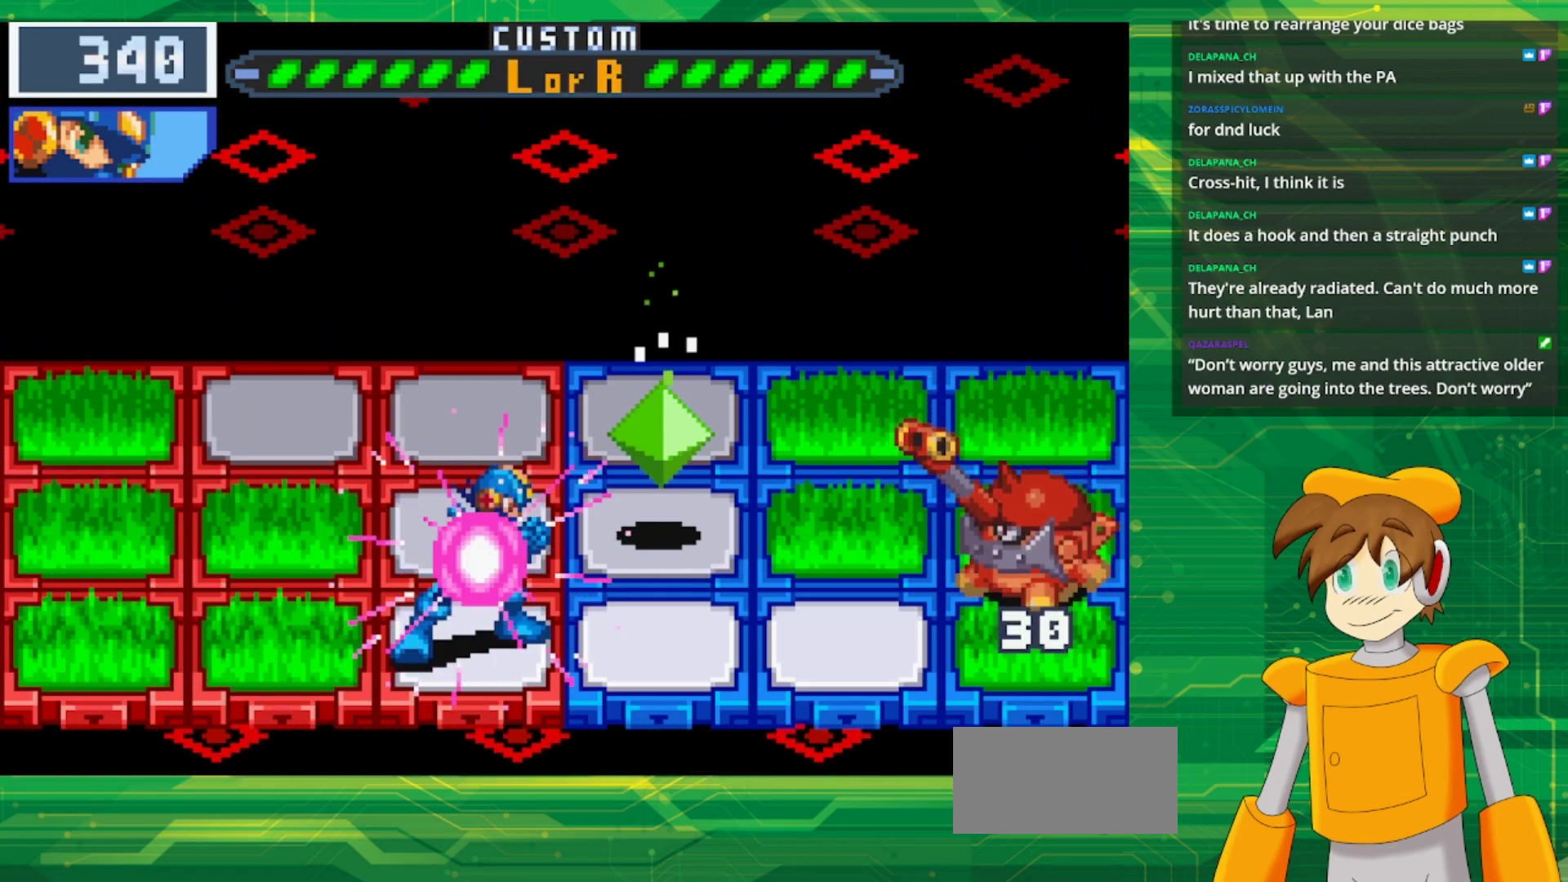
{"buttons": [], "events": [[117, "B", "up"]]}
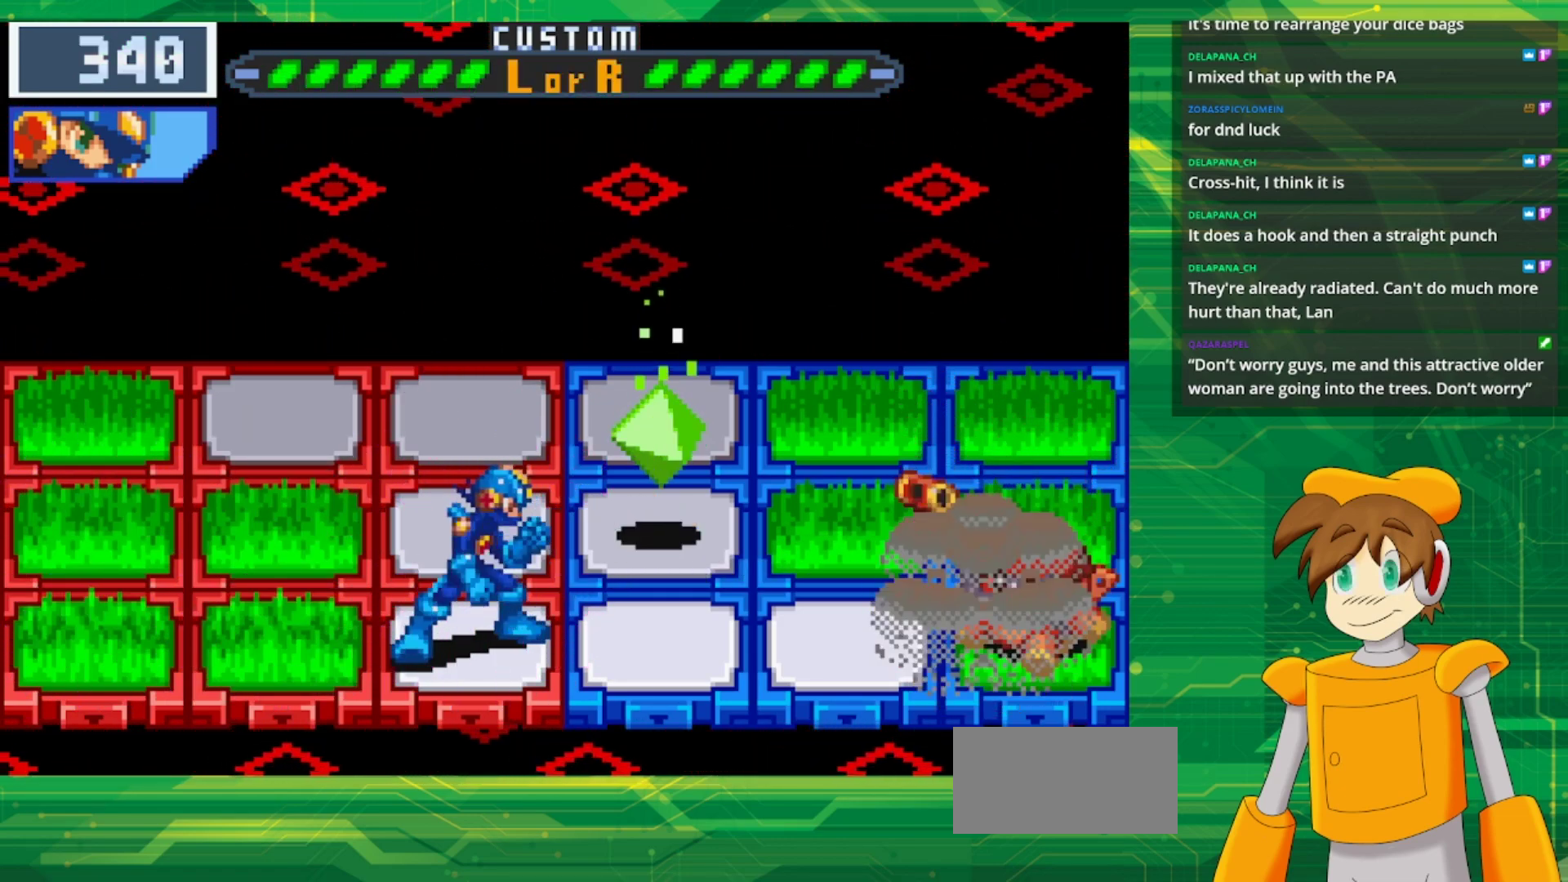
{"buttons": [], "events": []}
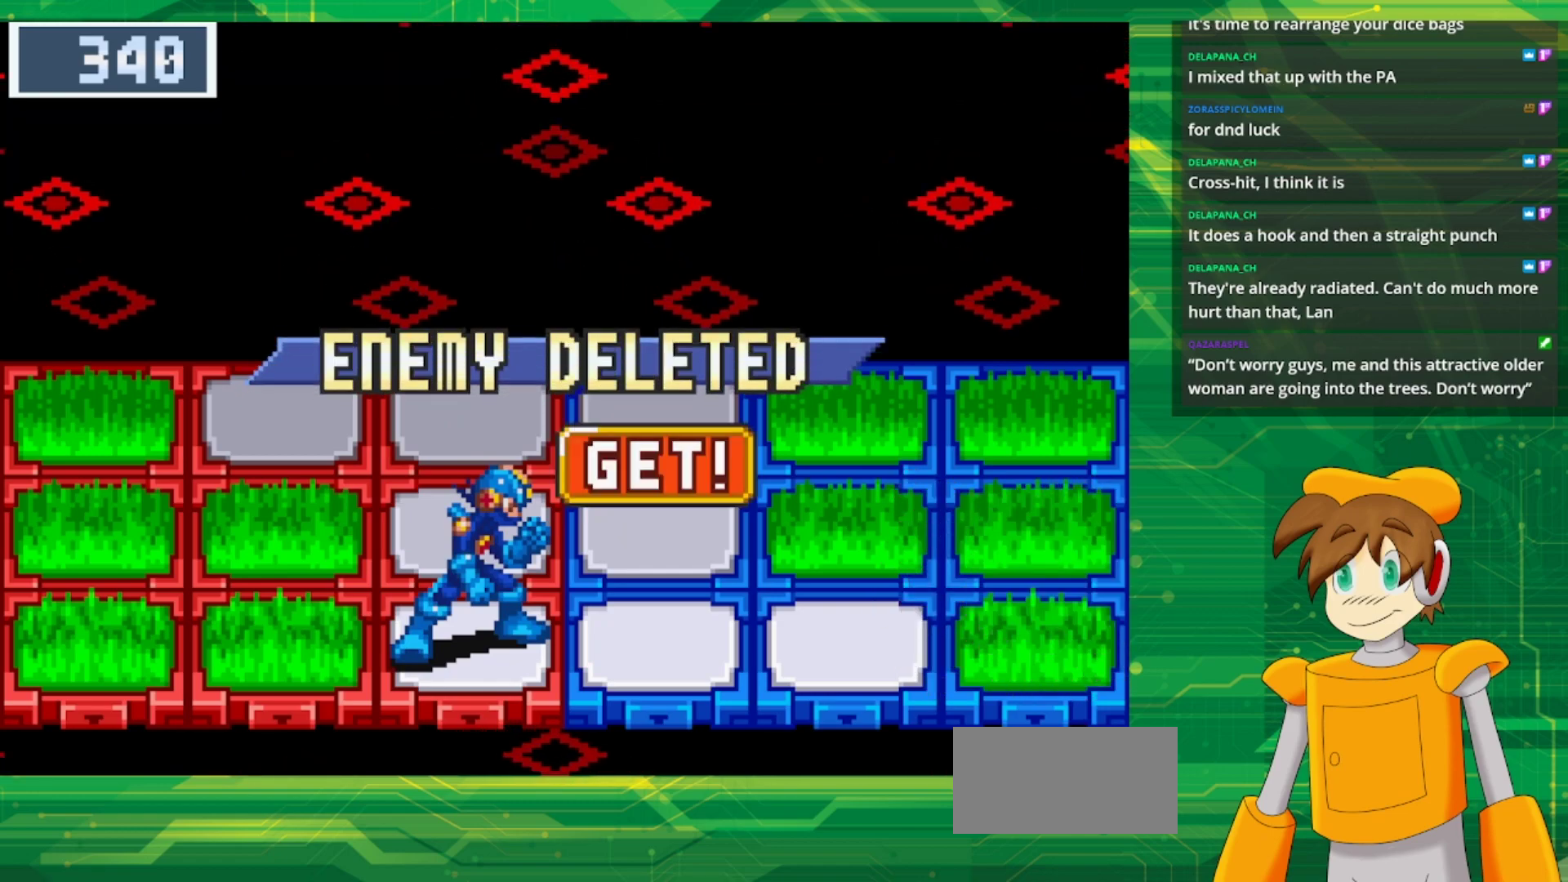
{"buttons": [], "events": []}
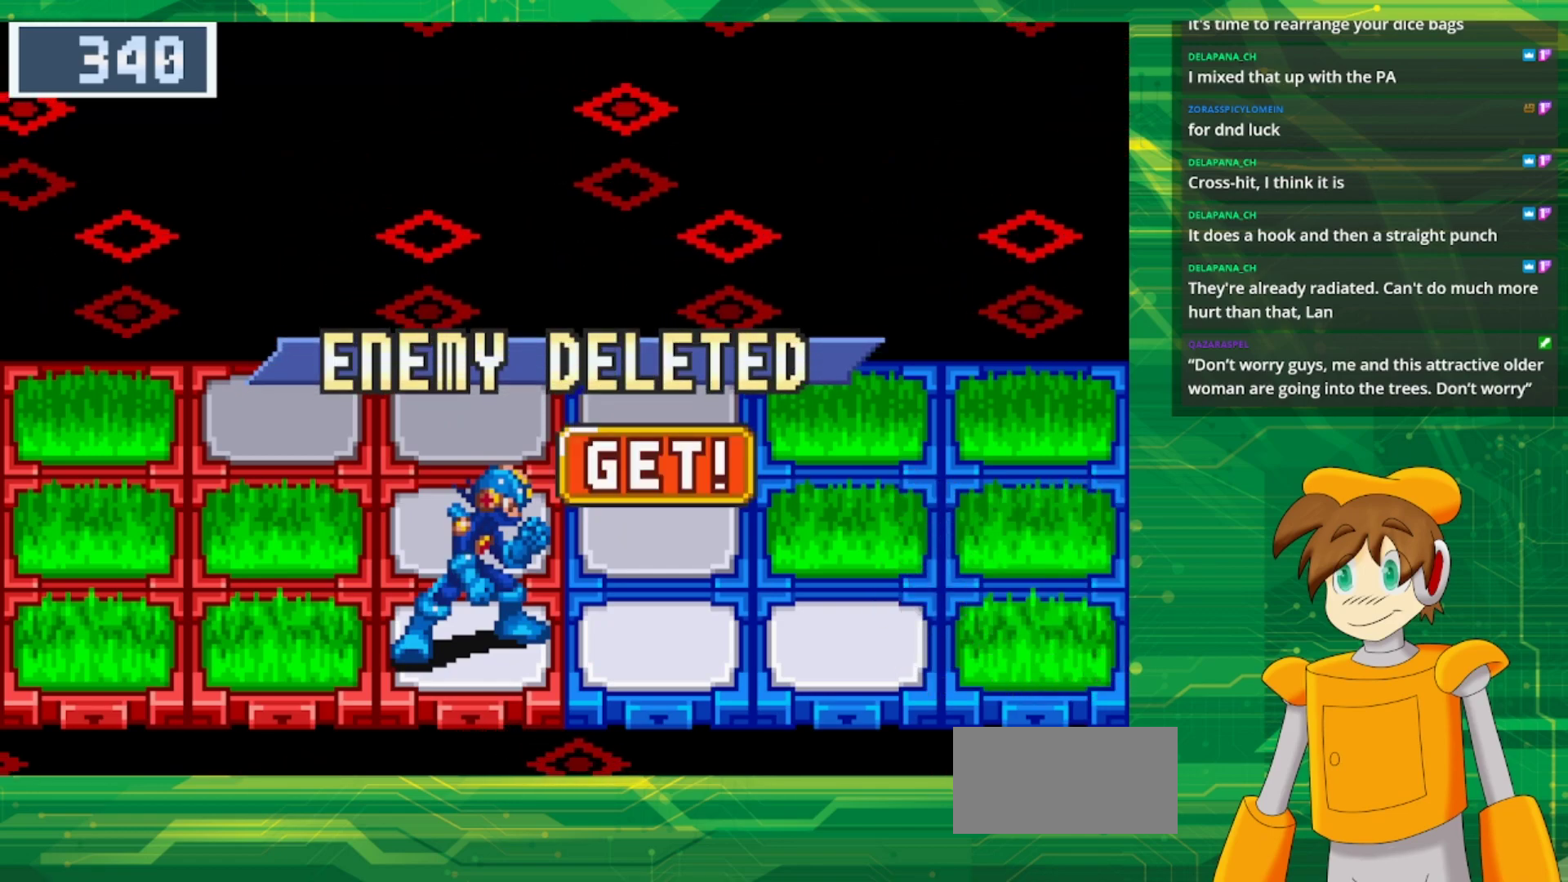
{"buttons": [], "events": []}
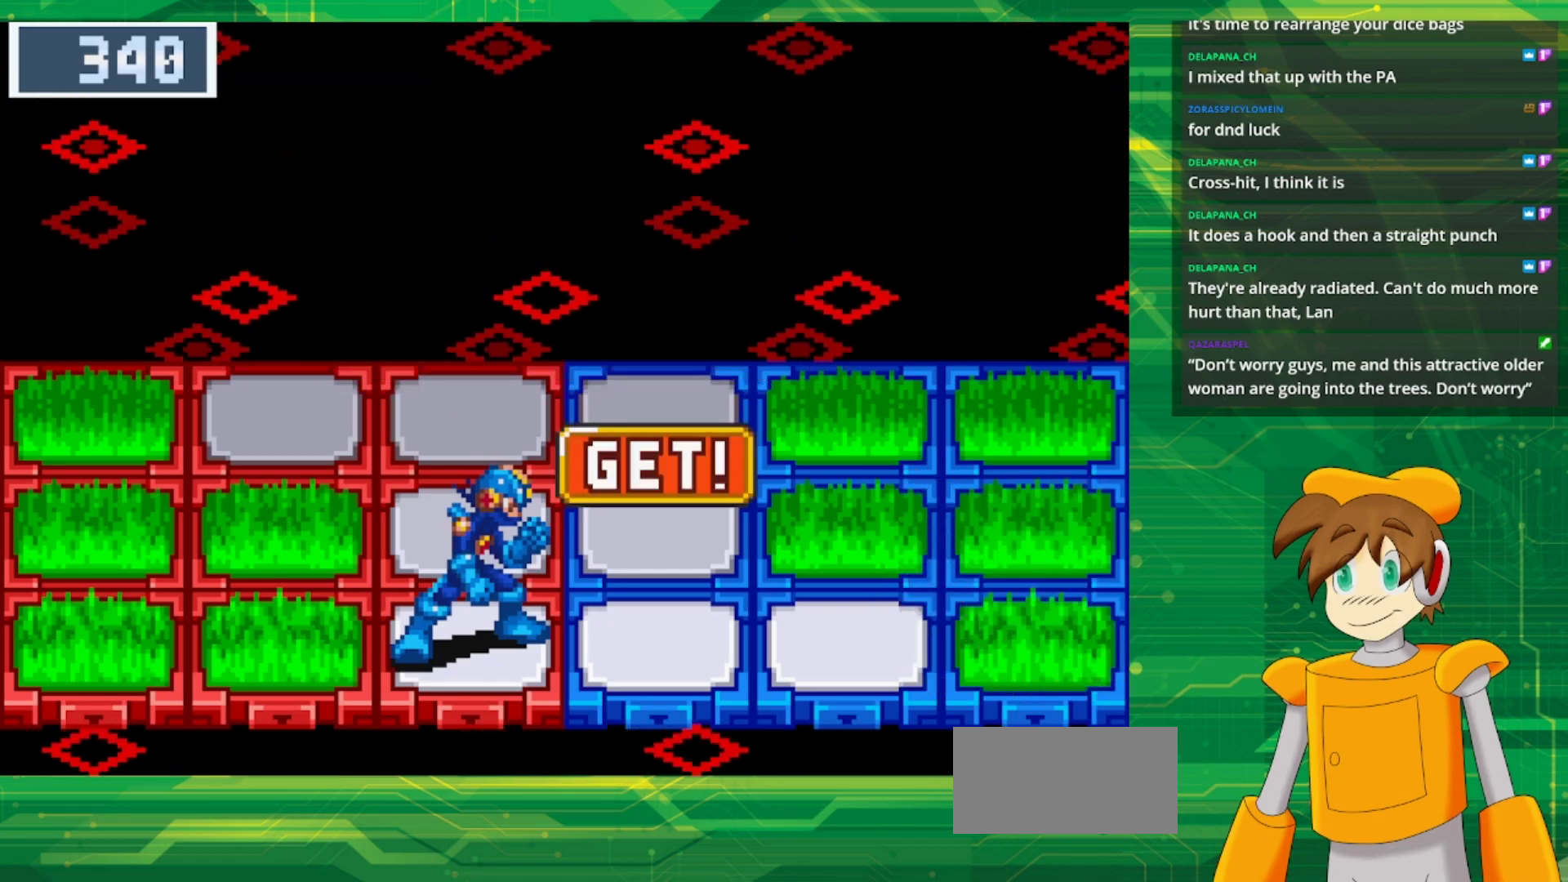
{"buttons": [], "events": []}
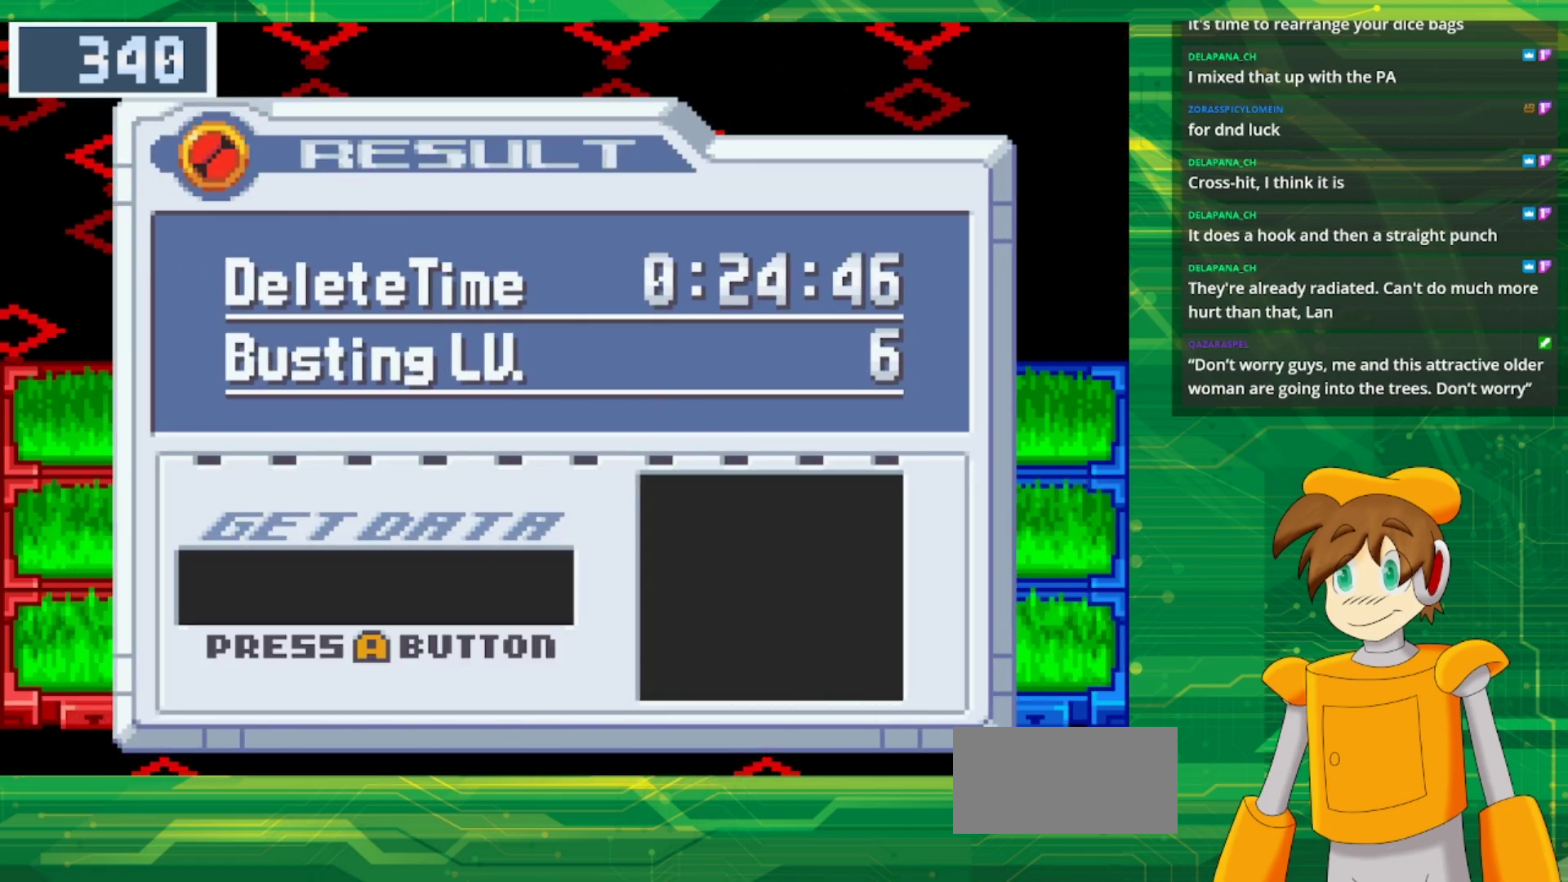
{"buttons": [], "events": [[250, "A", "down"], [350, "A", "up"]]}
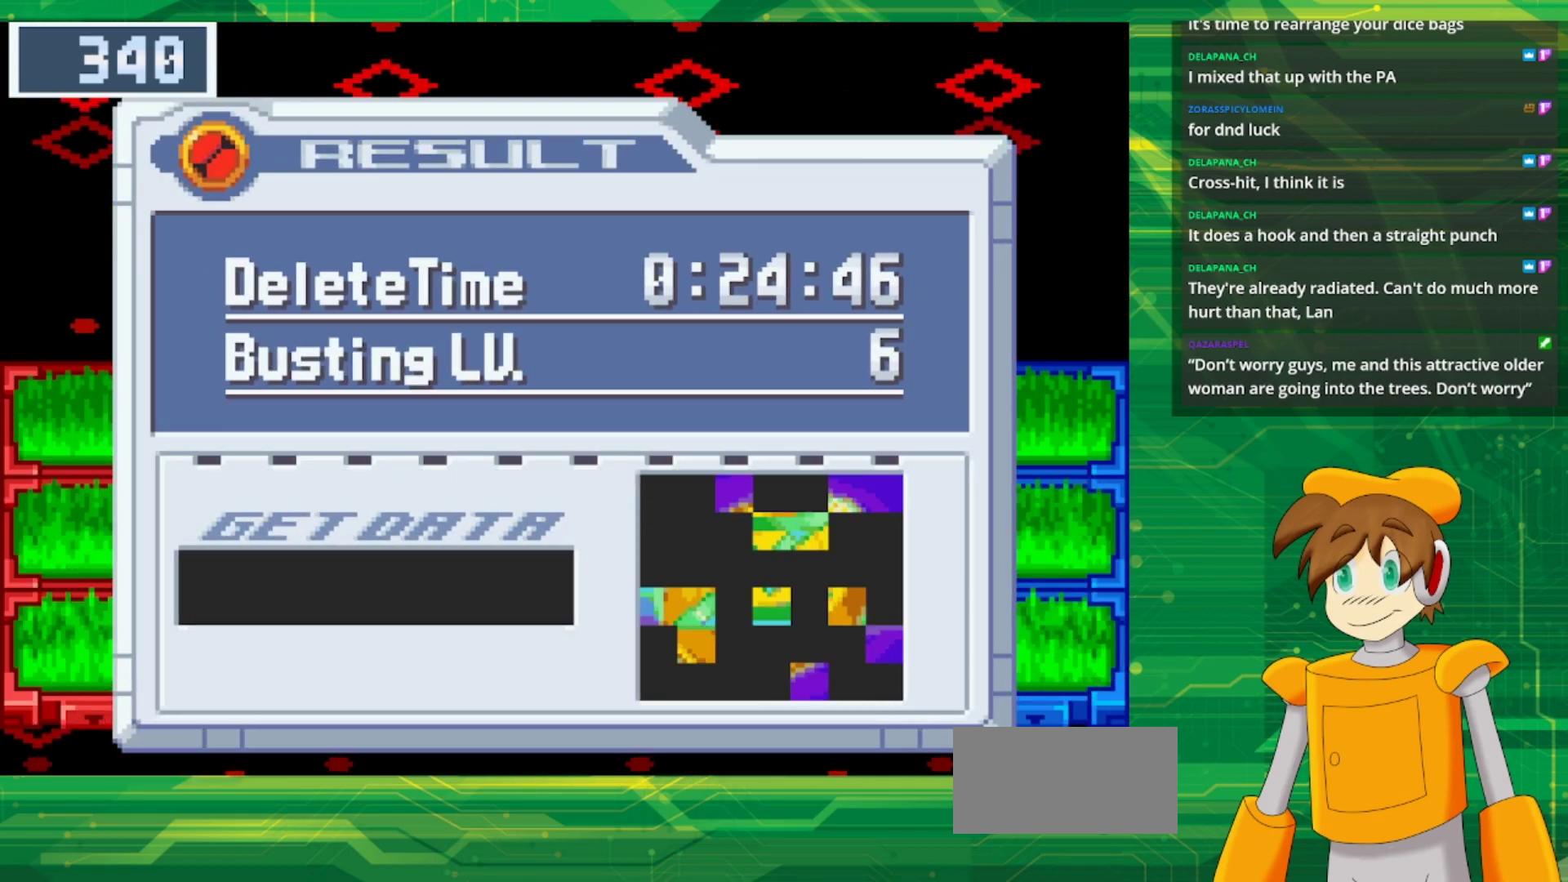
{"buttons": [], "events": []}
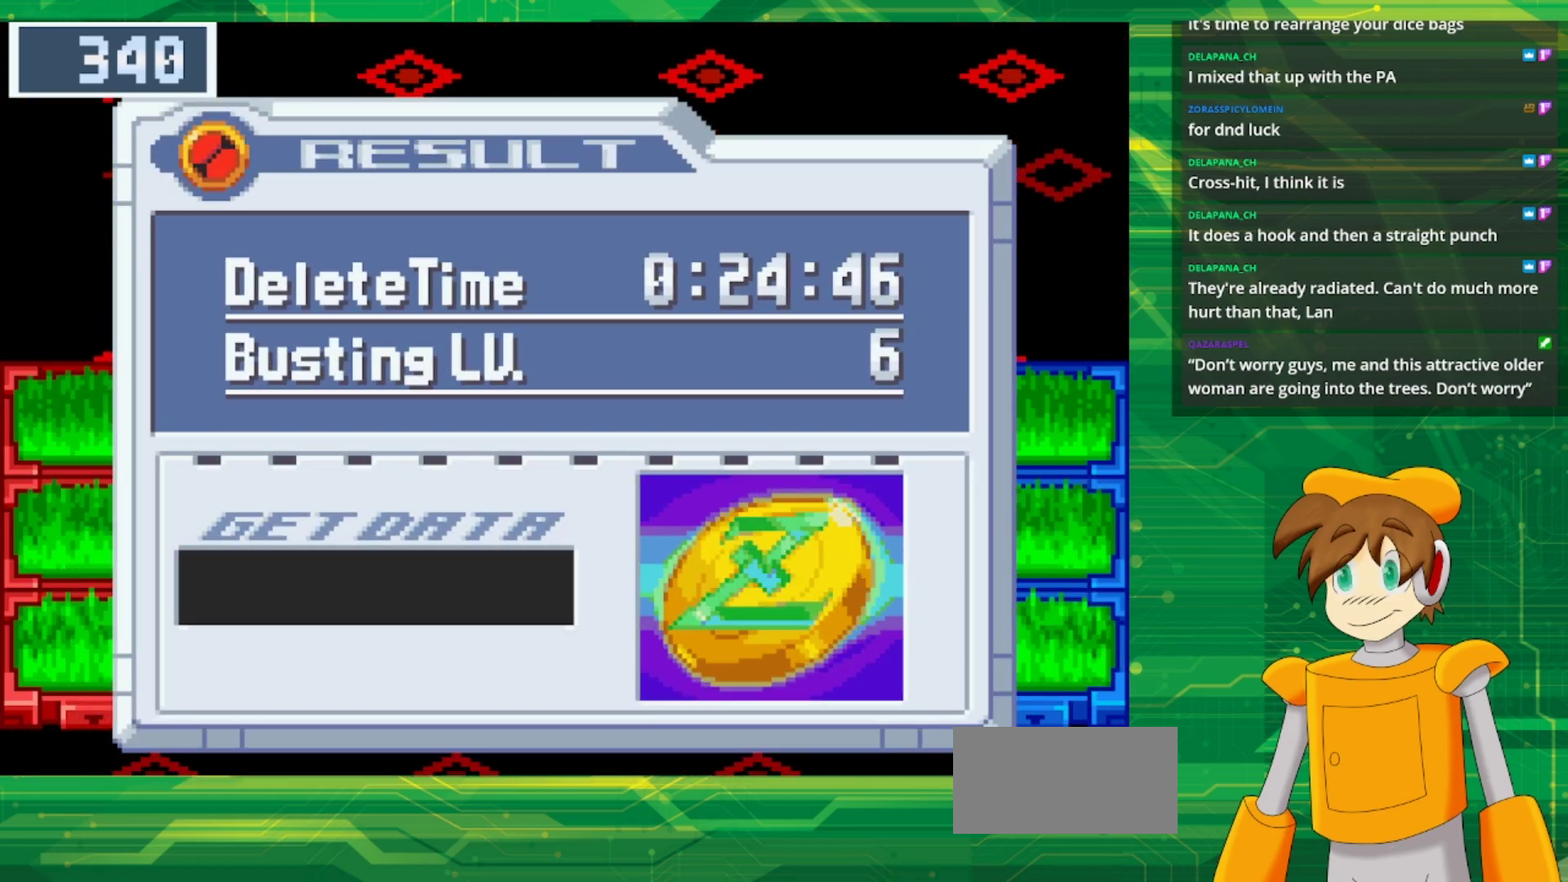
{"buttons": [], "events": []}
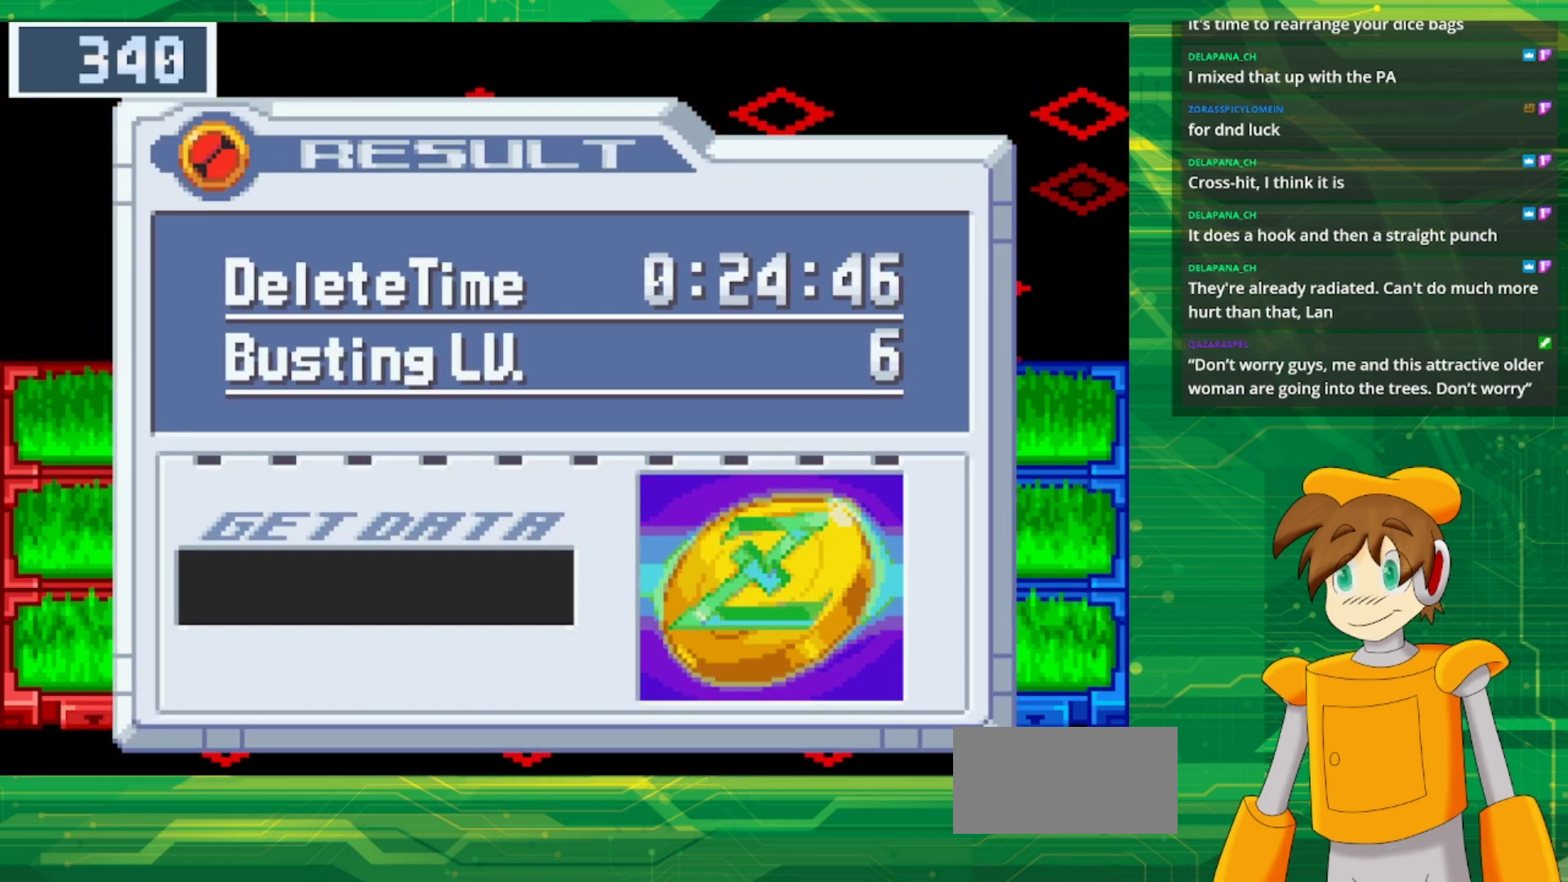
{"buttons": [], "events": []}
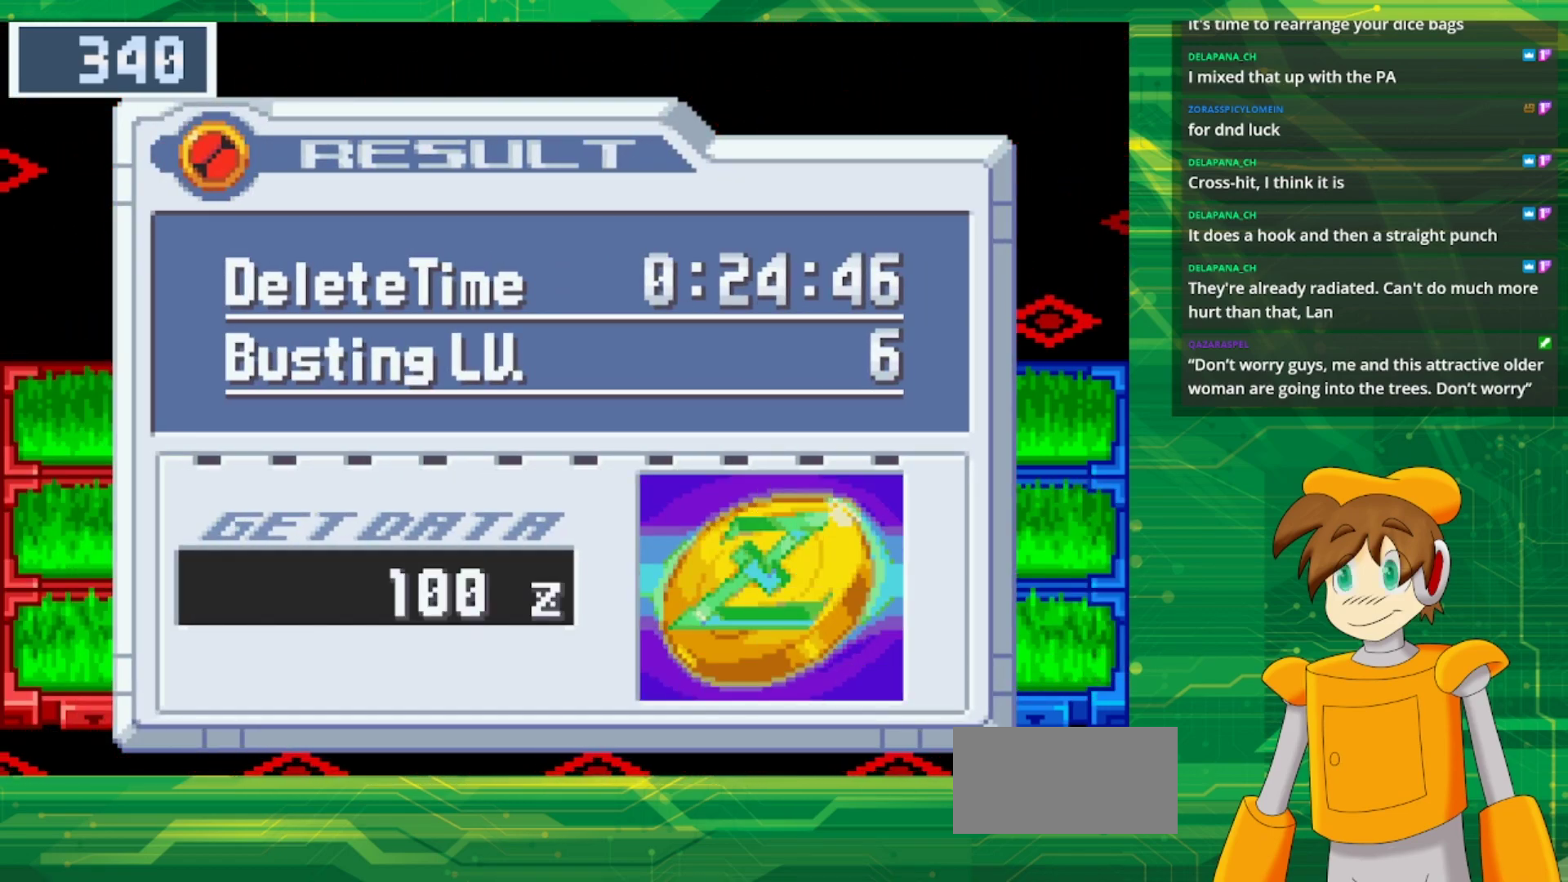
{"buttons": [], "events": [[283, "A", "down"], [450, "A", "up"]]}
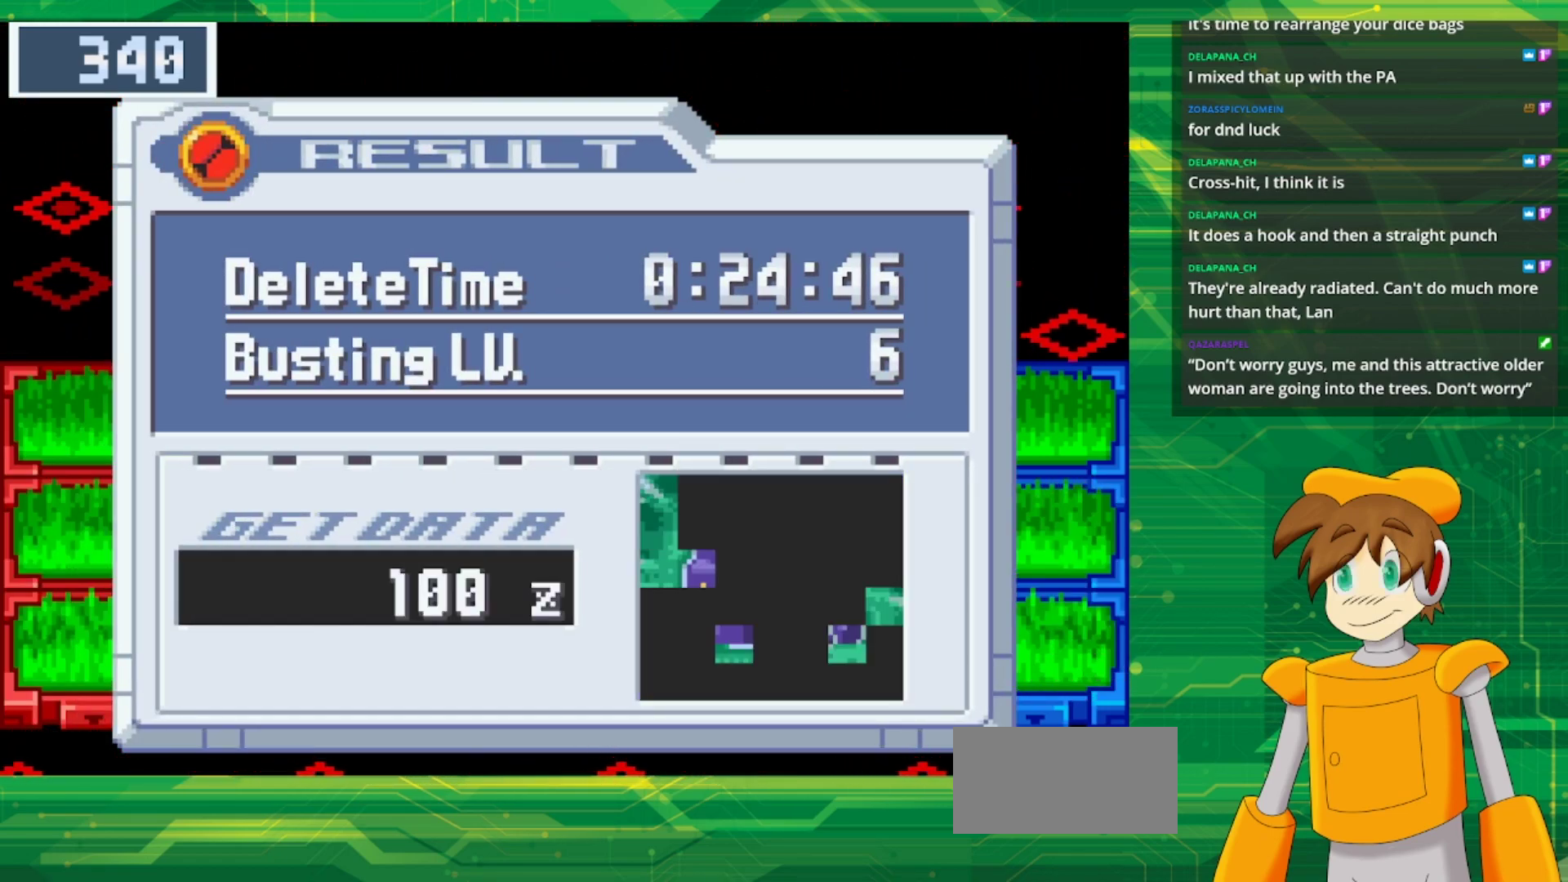
{"buttons": [], "events": []}